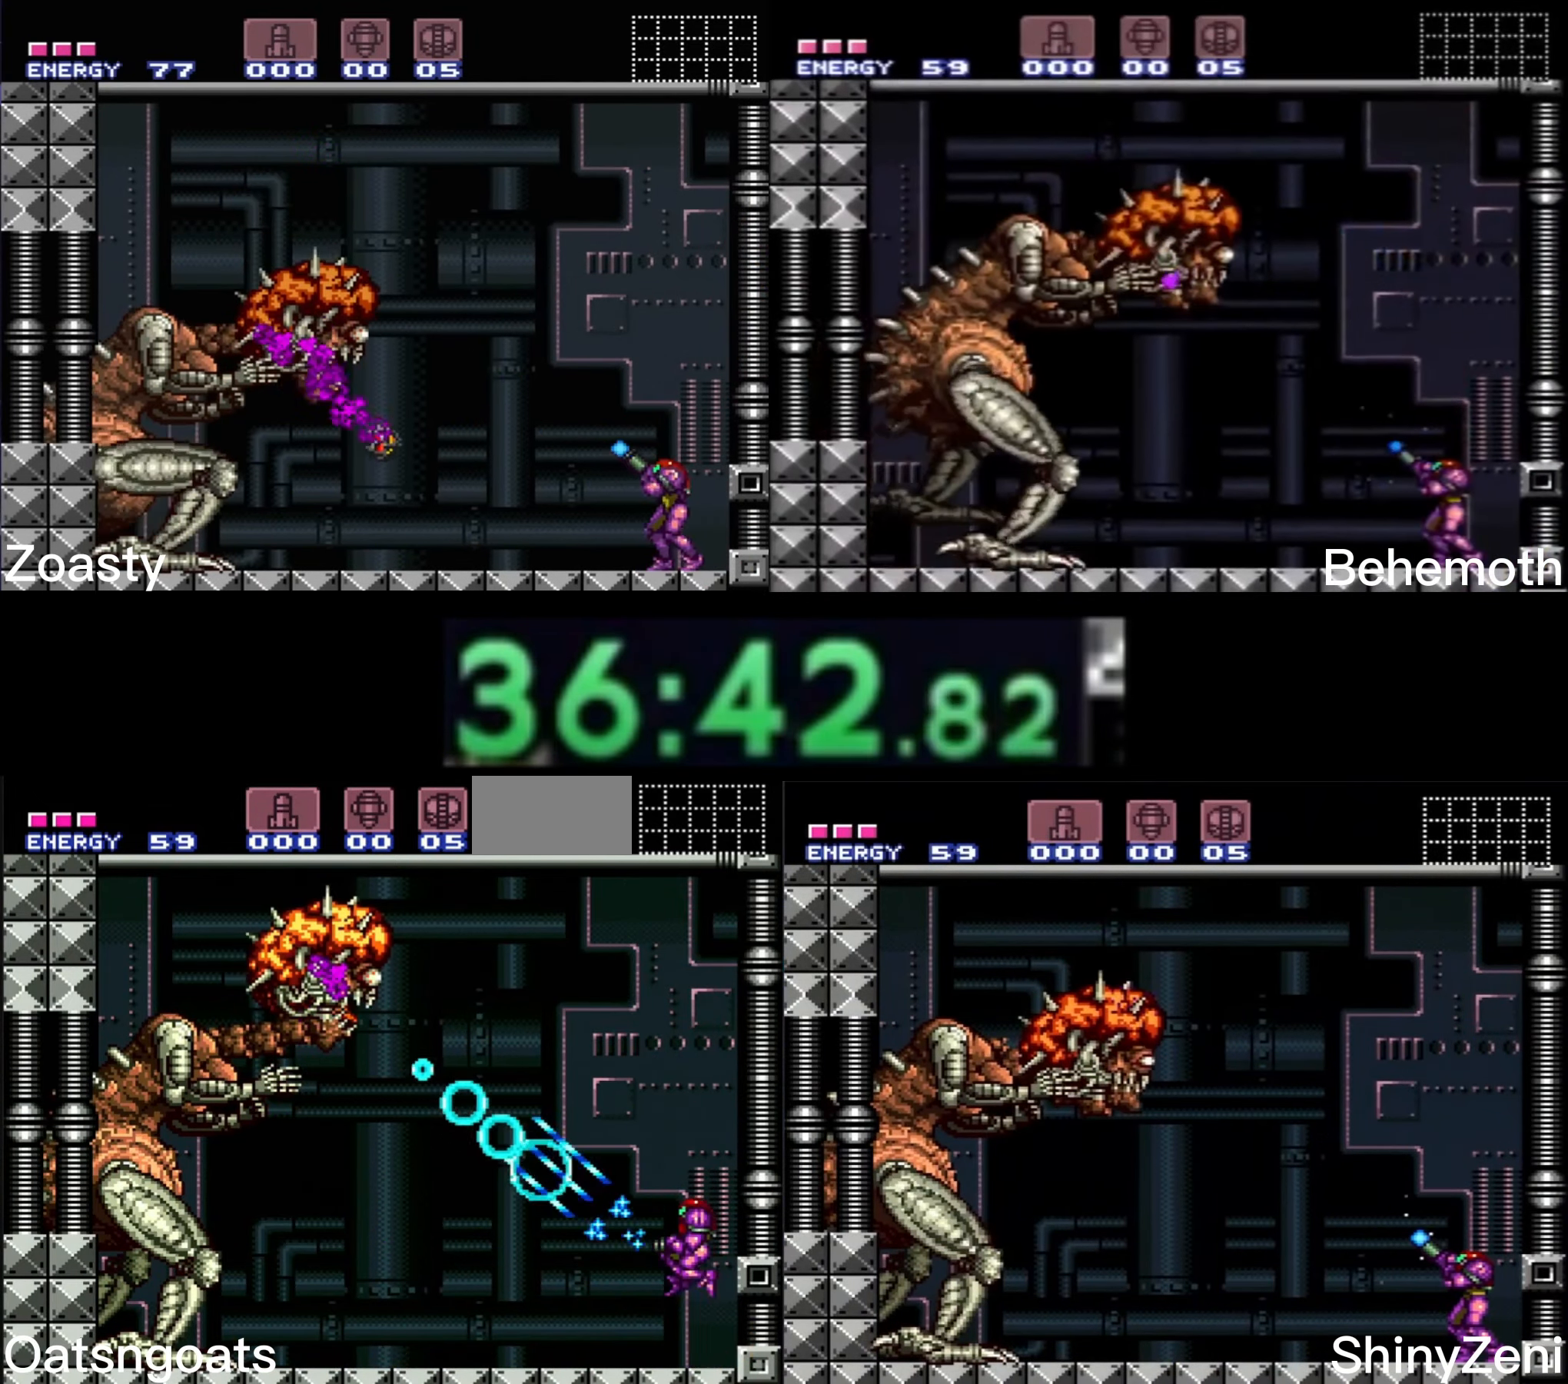
Gameplay with a controller (Nintendo layout); each line is a JSON object with the inputs held at the frame after it. "events" lists button and stick changes between this image and that frame as [ms after this image, input, new state], when the widget could be followed in between. Not read: L3 R3.
{"buttons": ["A", "X"], "events": []}
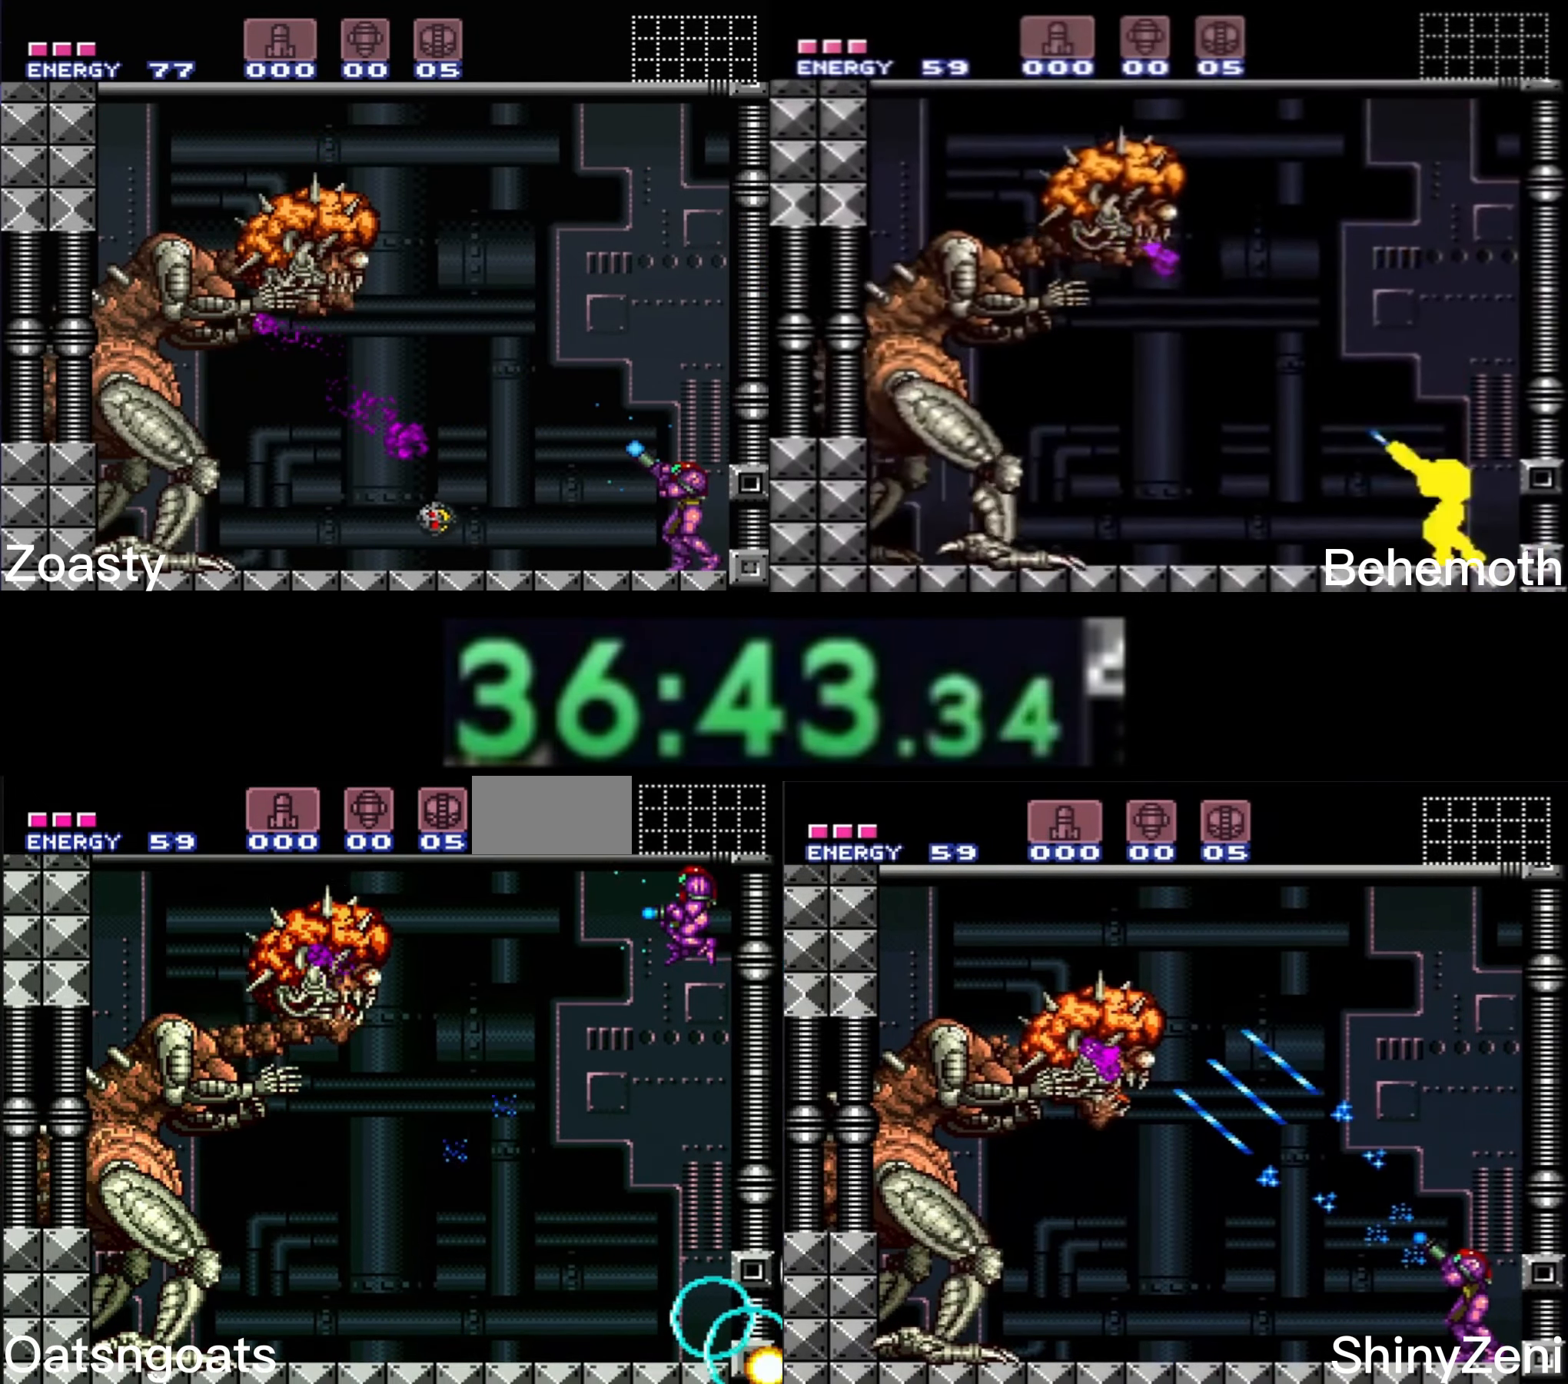
{"buttons": ["X", "DPAD_DOWN"], "events": [[50, "A", "up"], [400, "X", "up"], [450, "DPAD_DOWN", "down"], [450, "X", "down"]]}
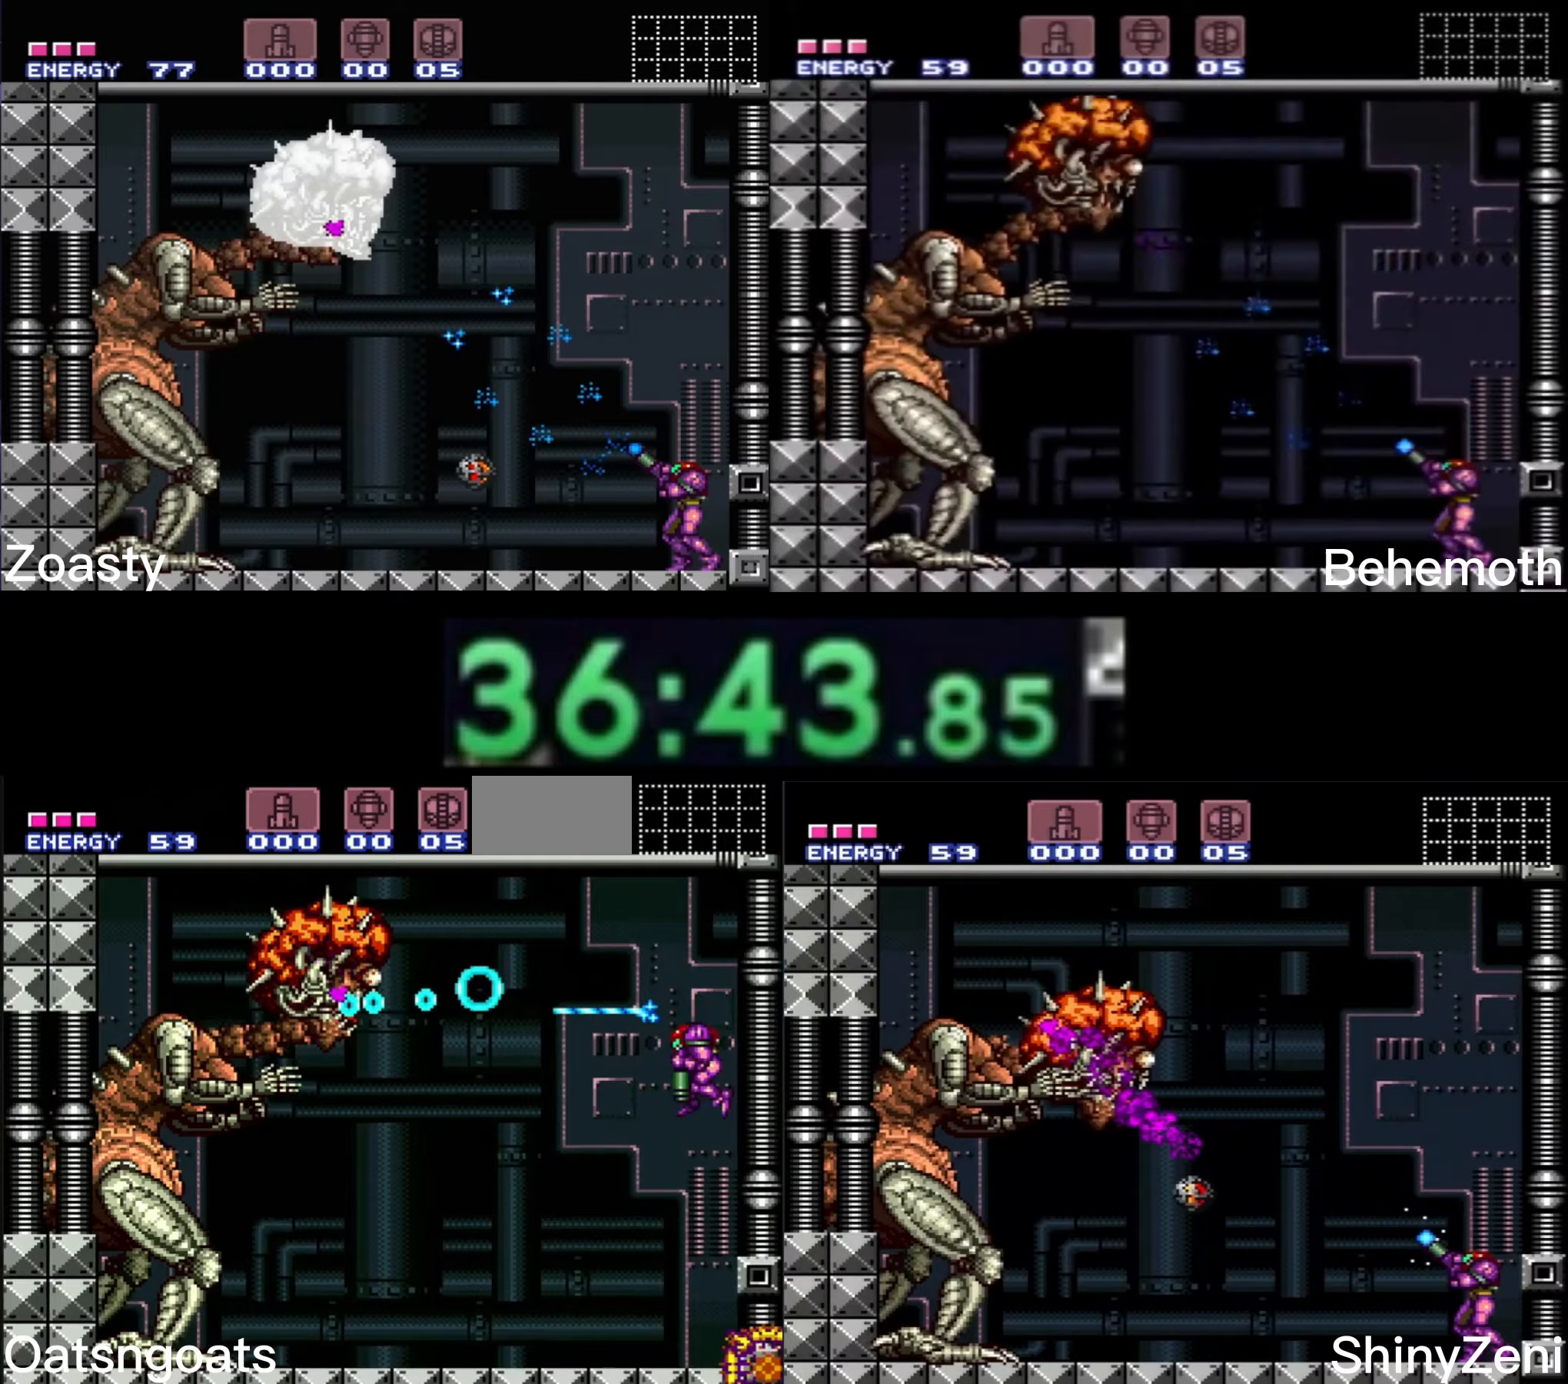
{"buttons": ["X", "R1"], "events": [[67, "DPAD_DOWN", "up"], [183, "R1", "down"]]}
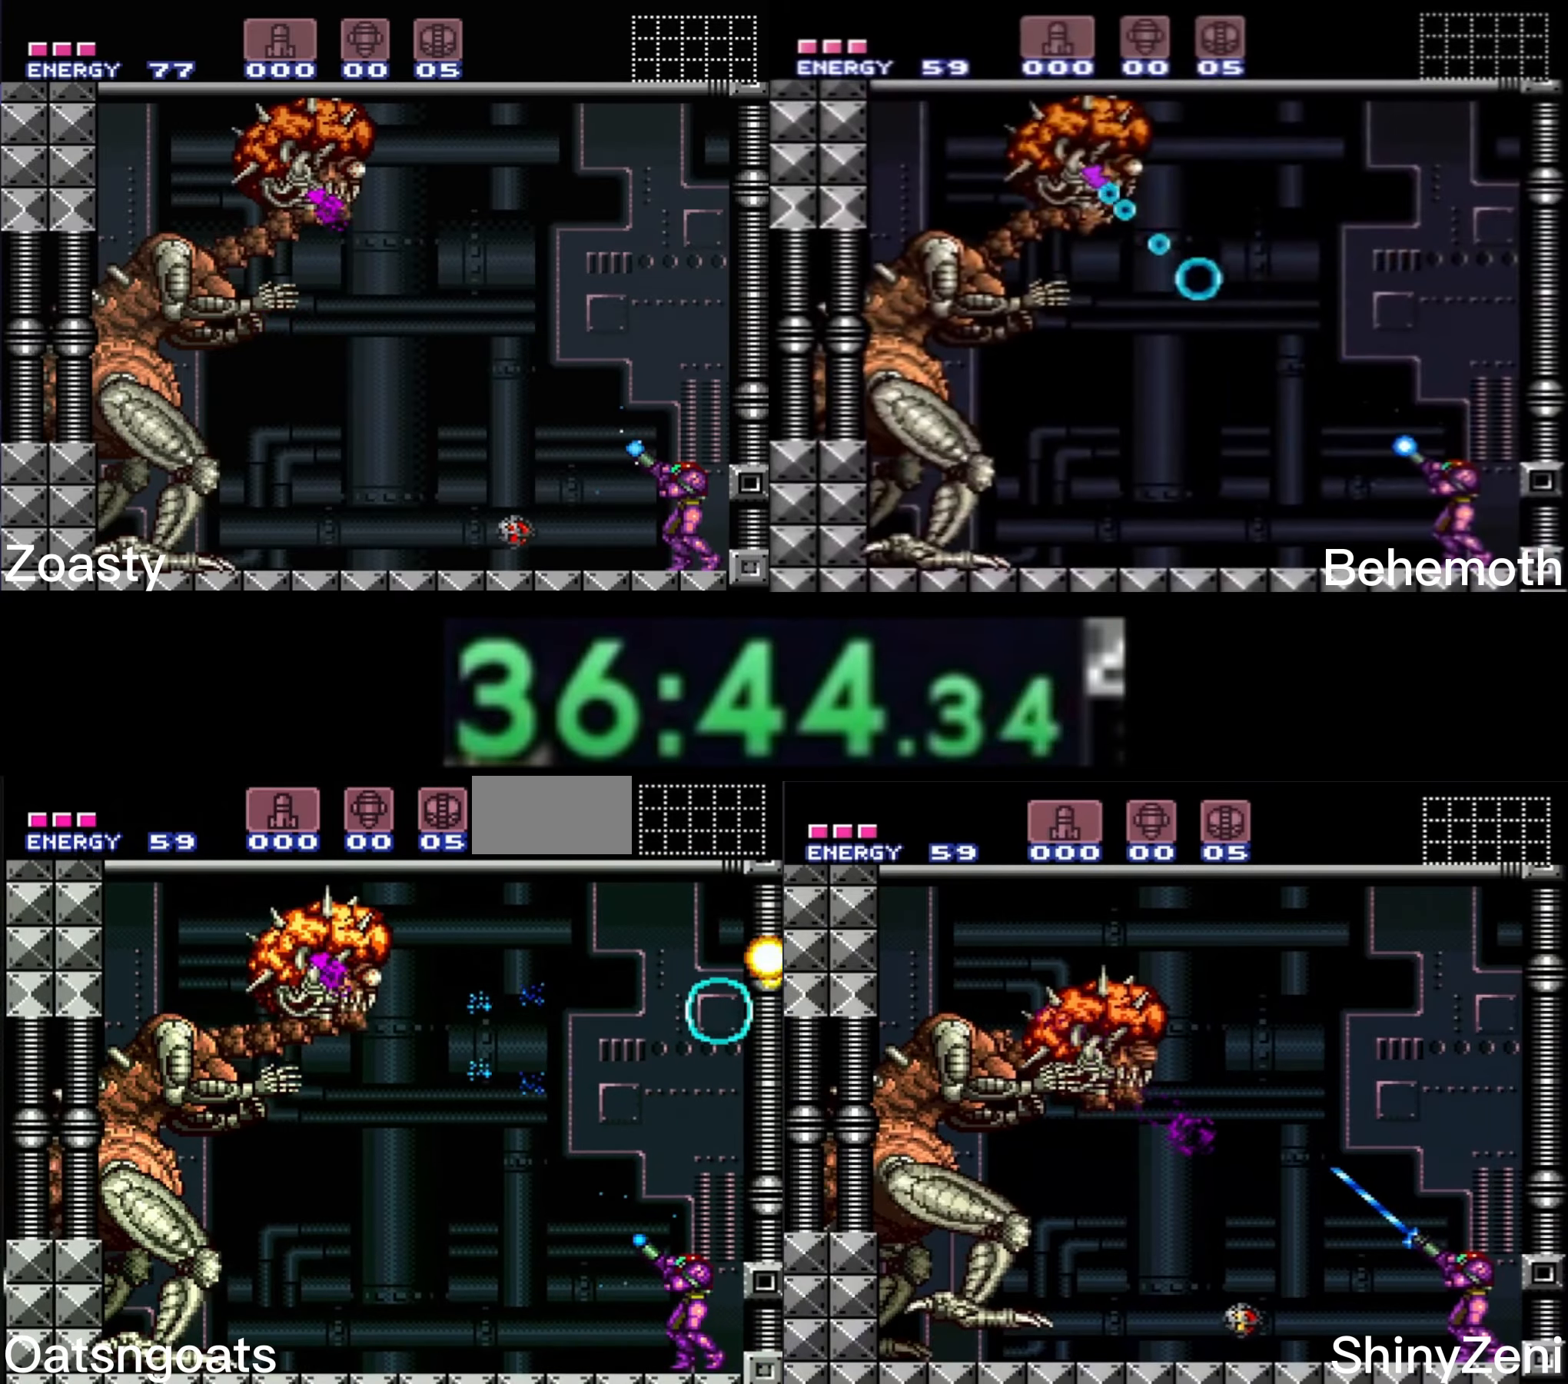
{"buttons": ["X", "R1"], "events": [[400, "DPAD_DOWN", "down"], [467, "DPAD_DOWN", "up"]]}
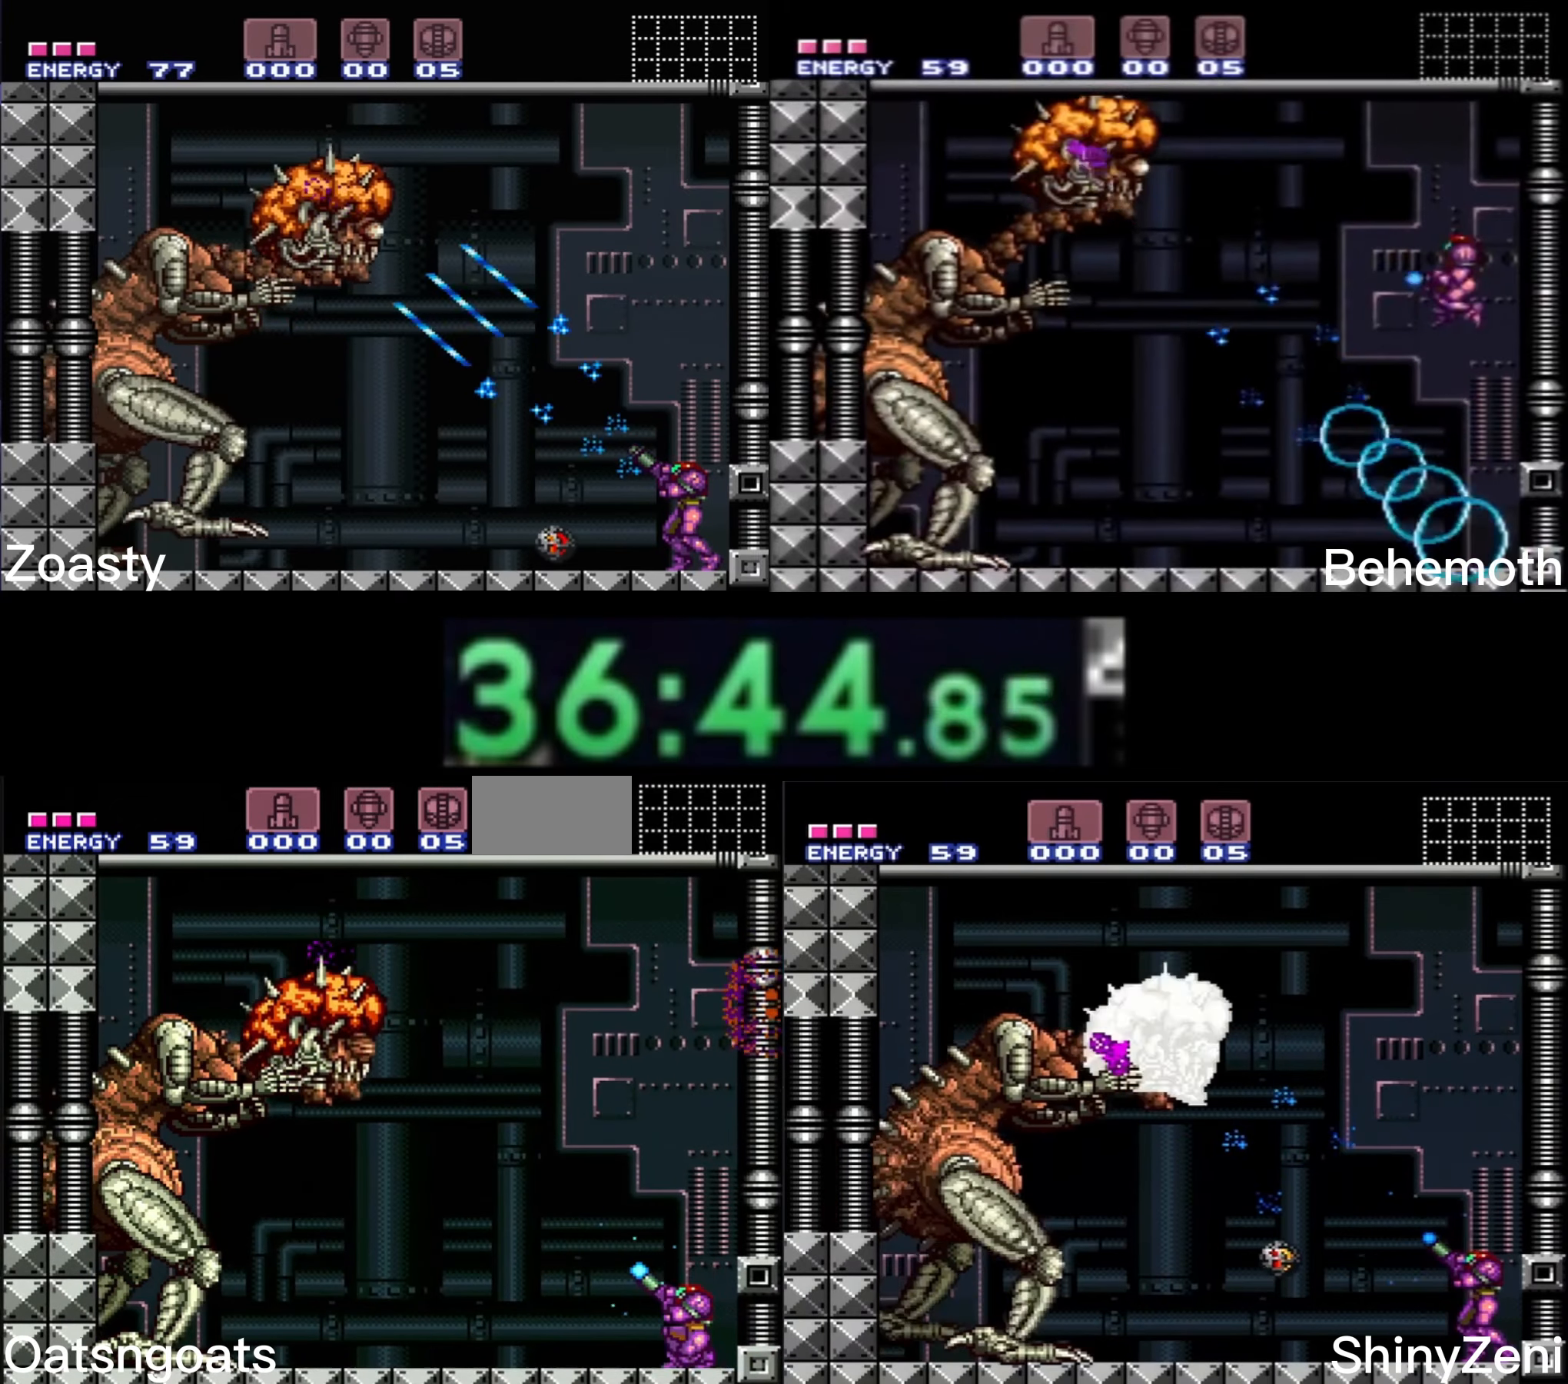
{"buttons": ["X", "R1", "DPAD_UP"], "events": [[100, "X", "up"], [150, "X", "down"], [500, "DPAD_UP", "down"]]}
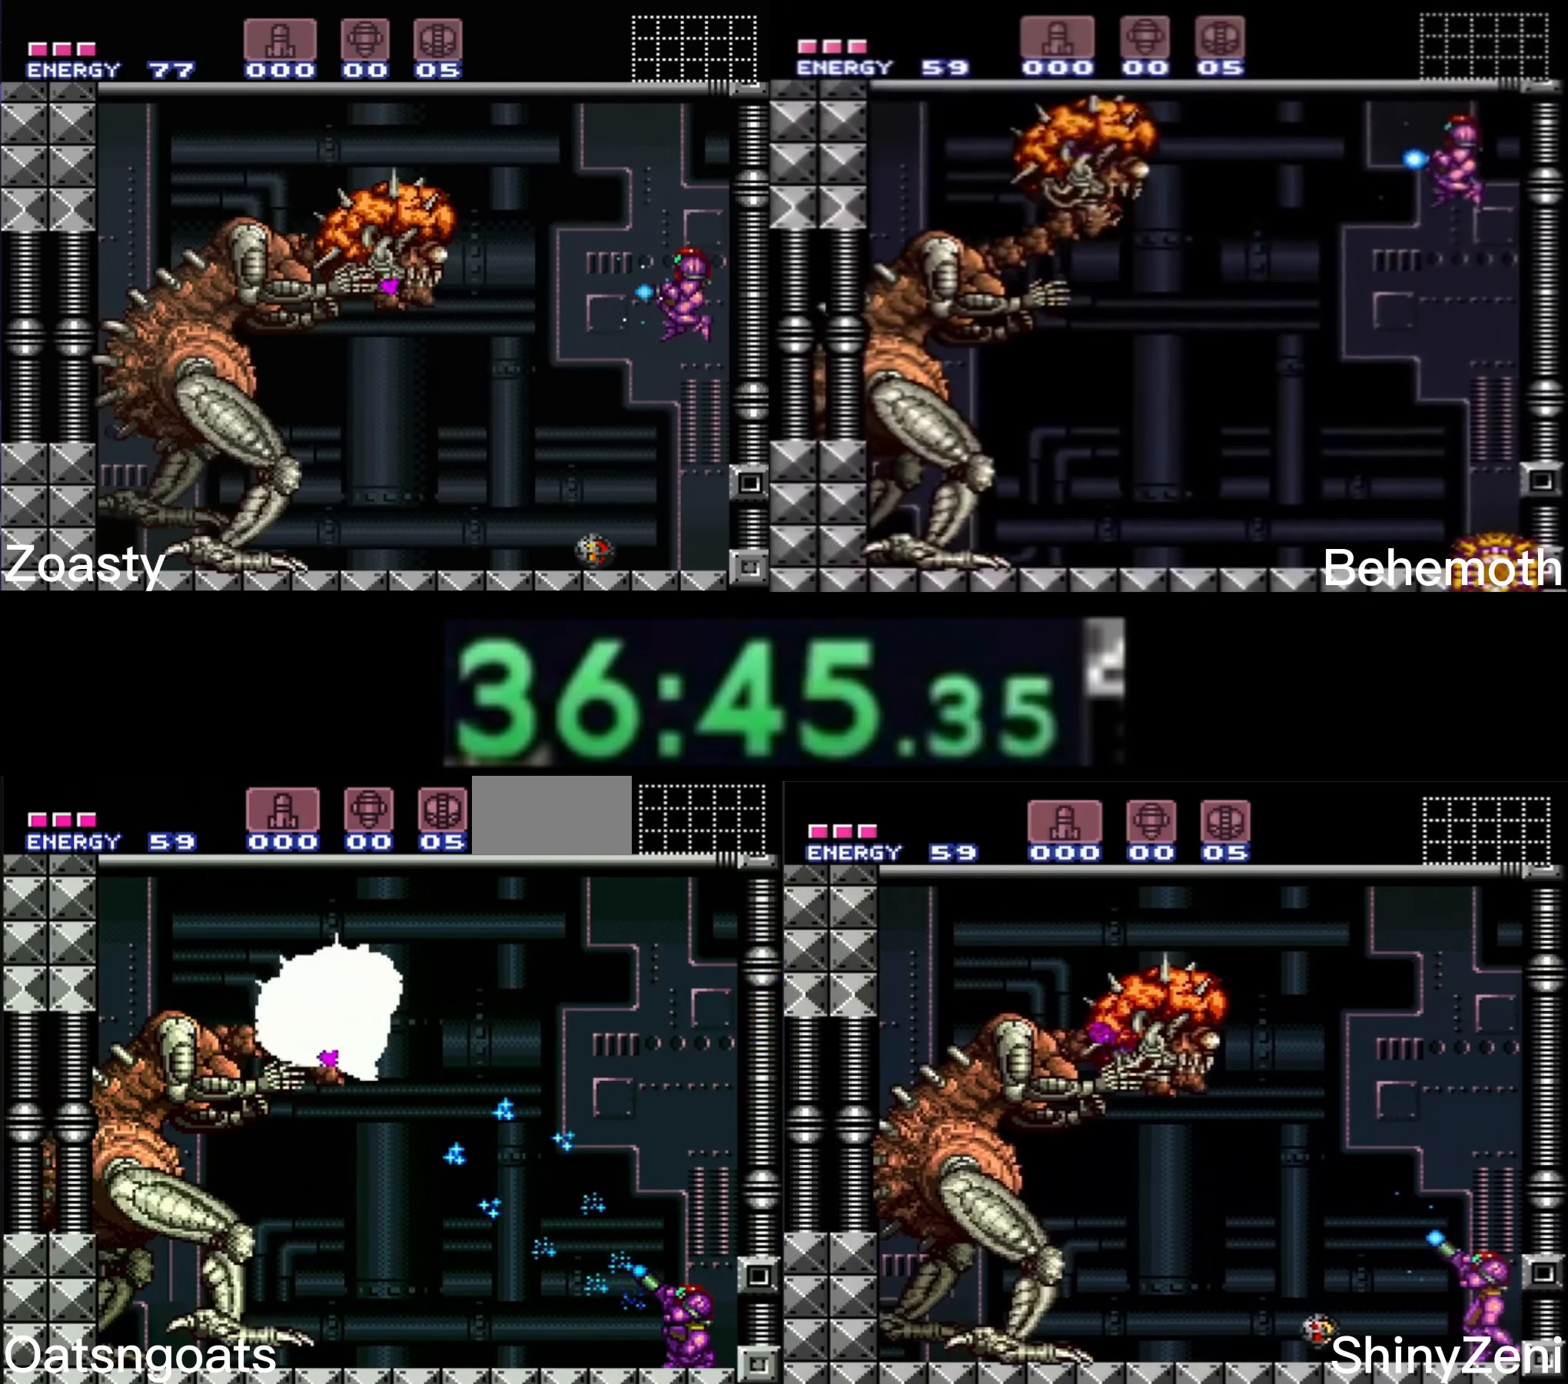
{"buttons": ["X", "R1"], "events": [[33, "DPAD_UP", "up"]]}
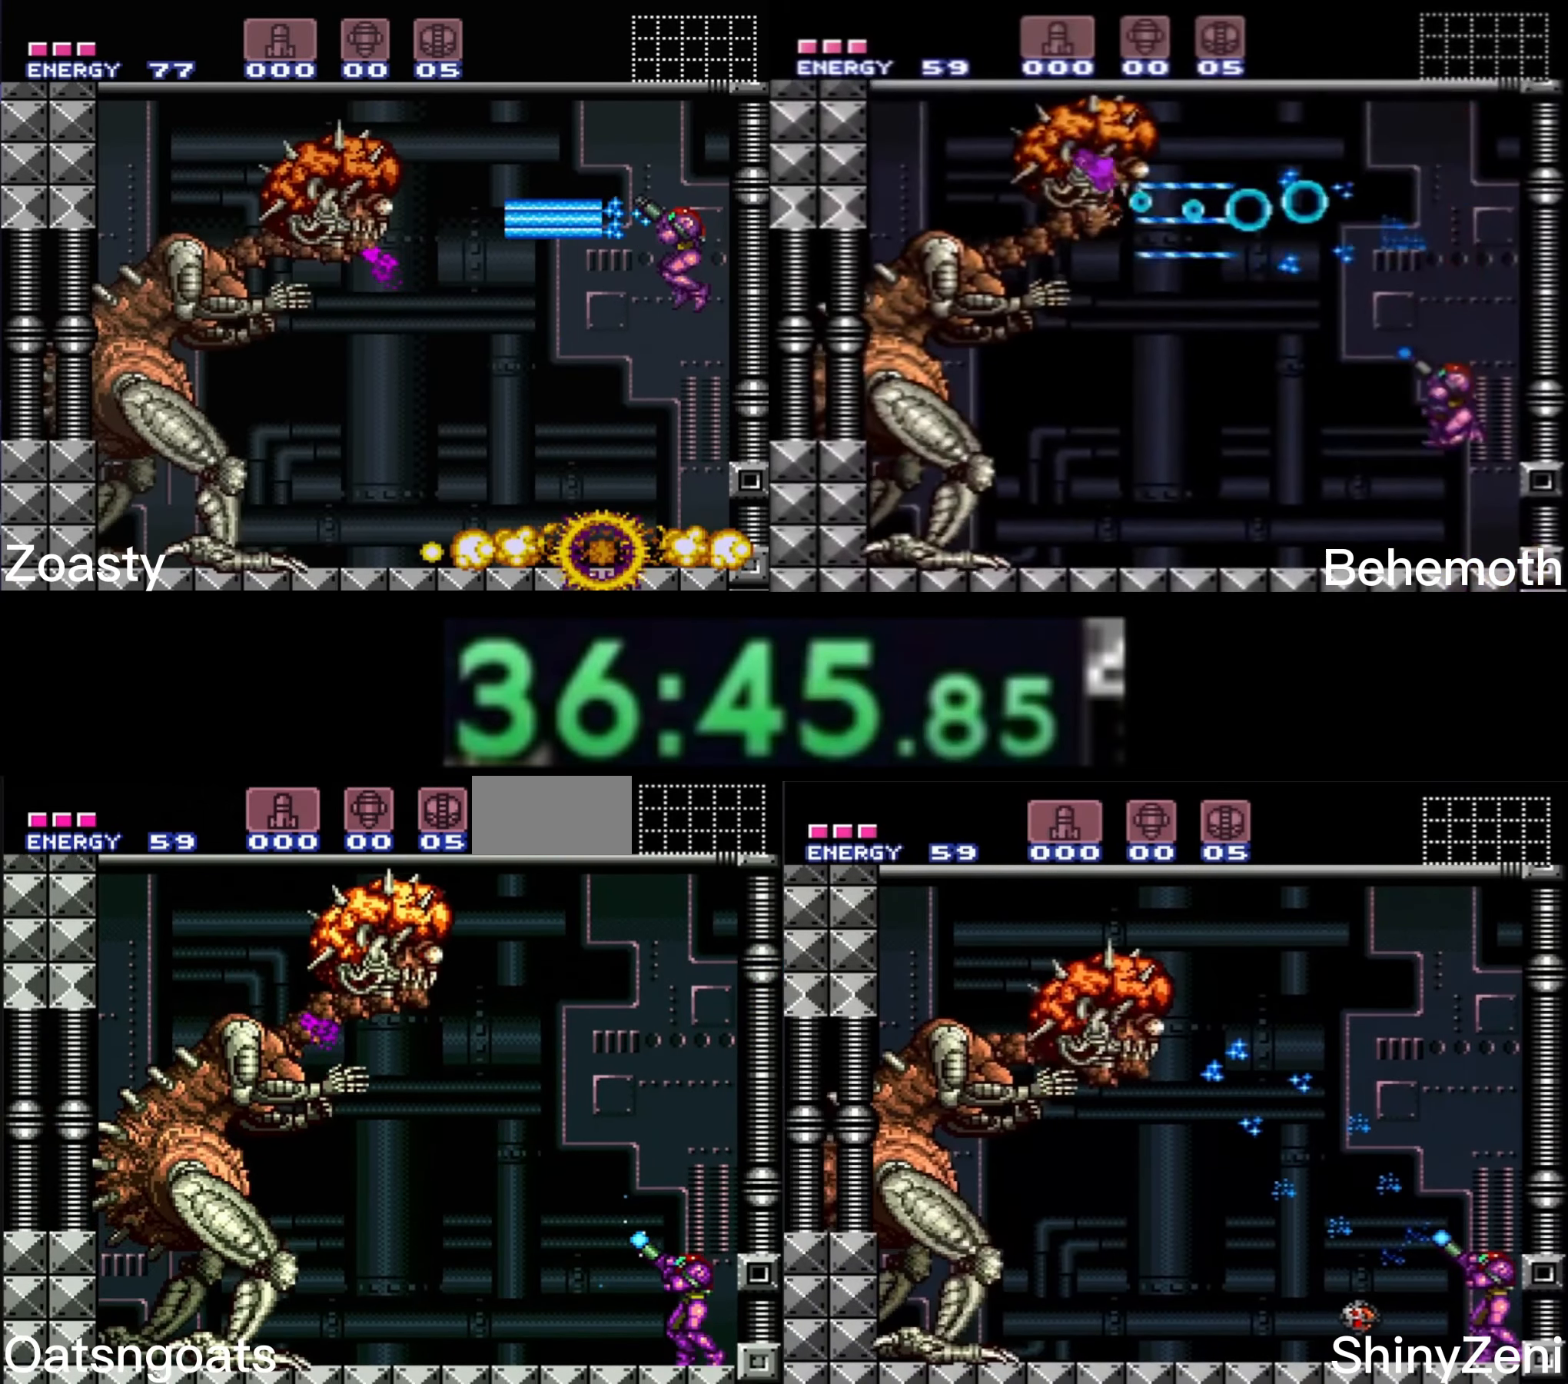
{"buttons": ["X", "R1", "DPAD_LEFT"], "events": [[217, "X", "up"], [233, "X", "down"], [500, "DPAD_LEFT", "down"]]}
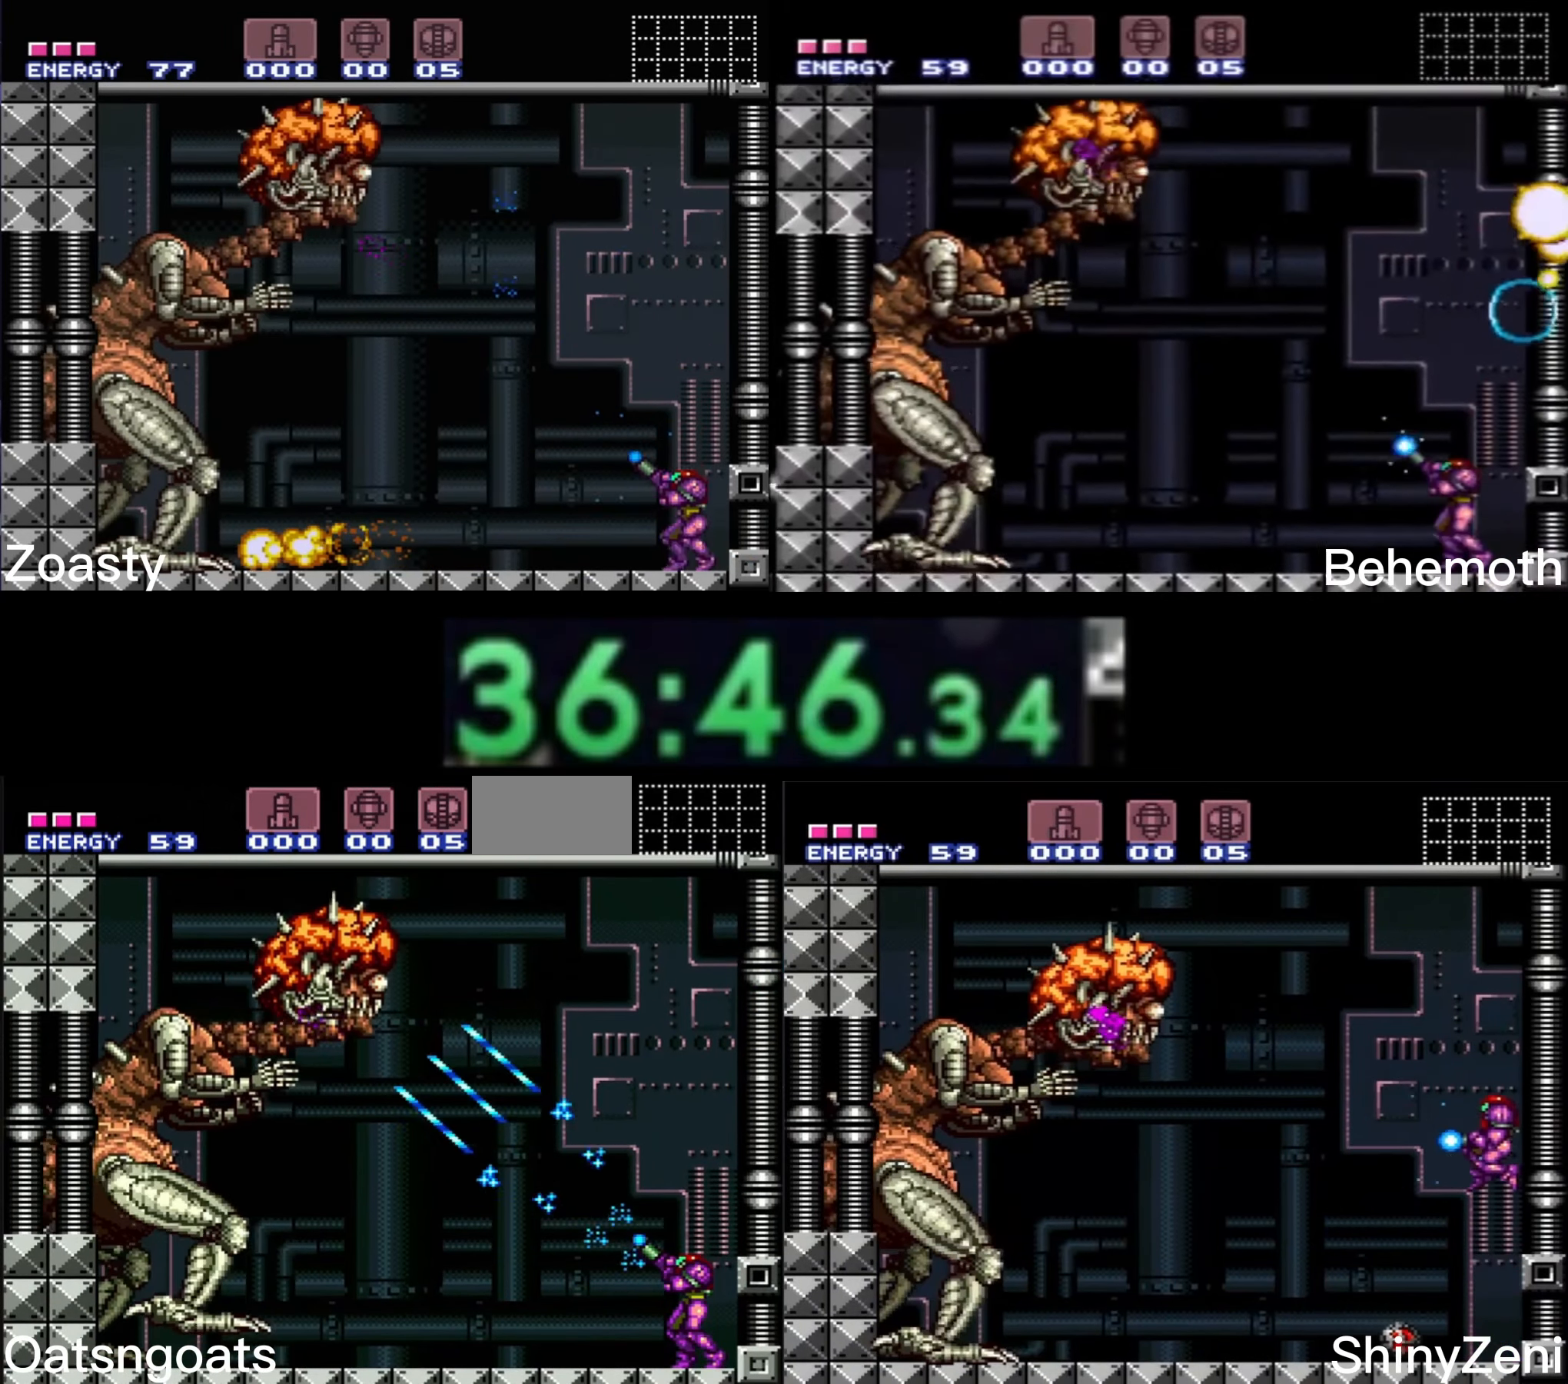
{"buttons": ["X", "R1"], "events": [[67, "DPAD_LEFT", "up"], [217, "DPAD_DOWN", "down"], [283, "DPAD_DOWN", "up"]]}
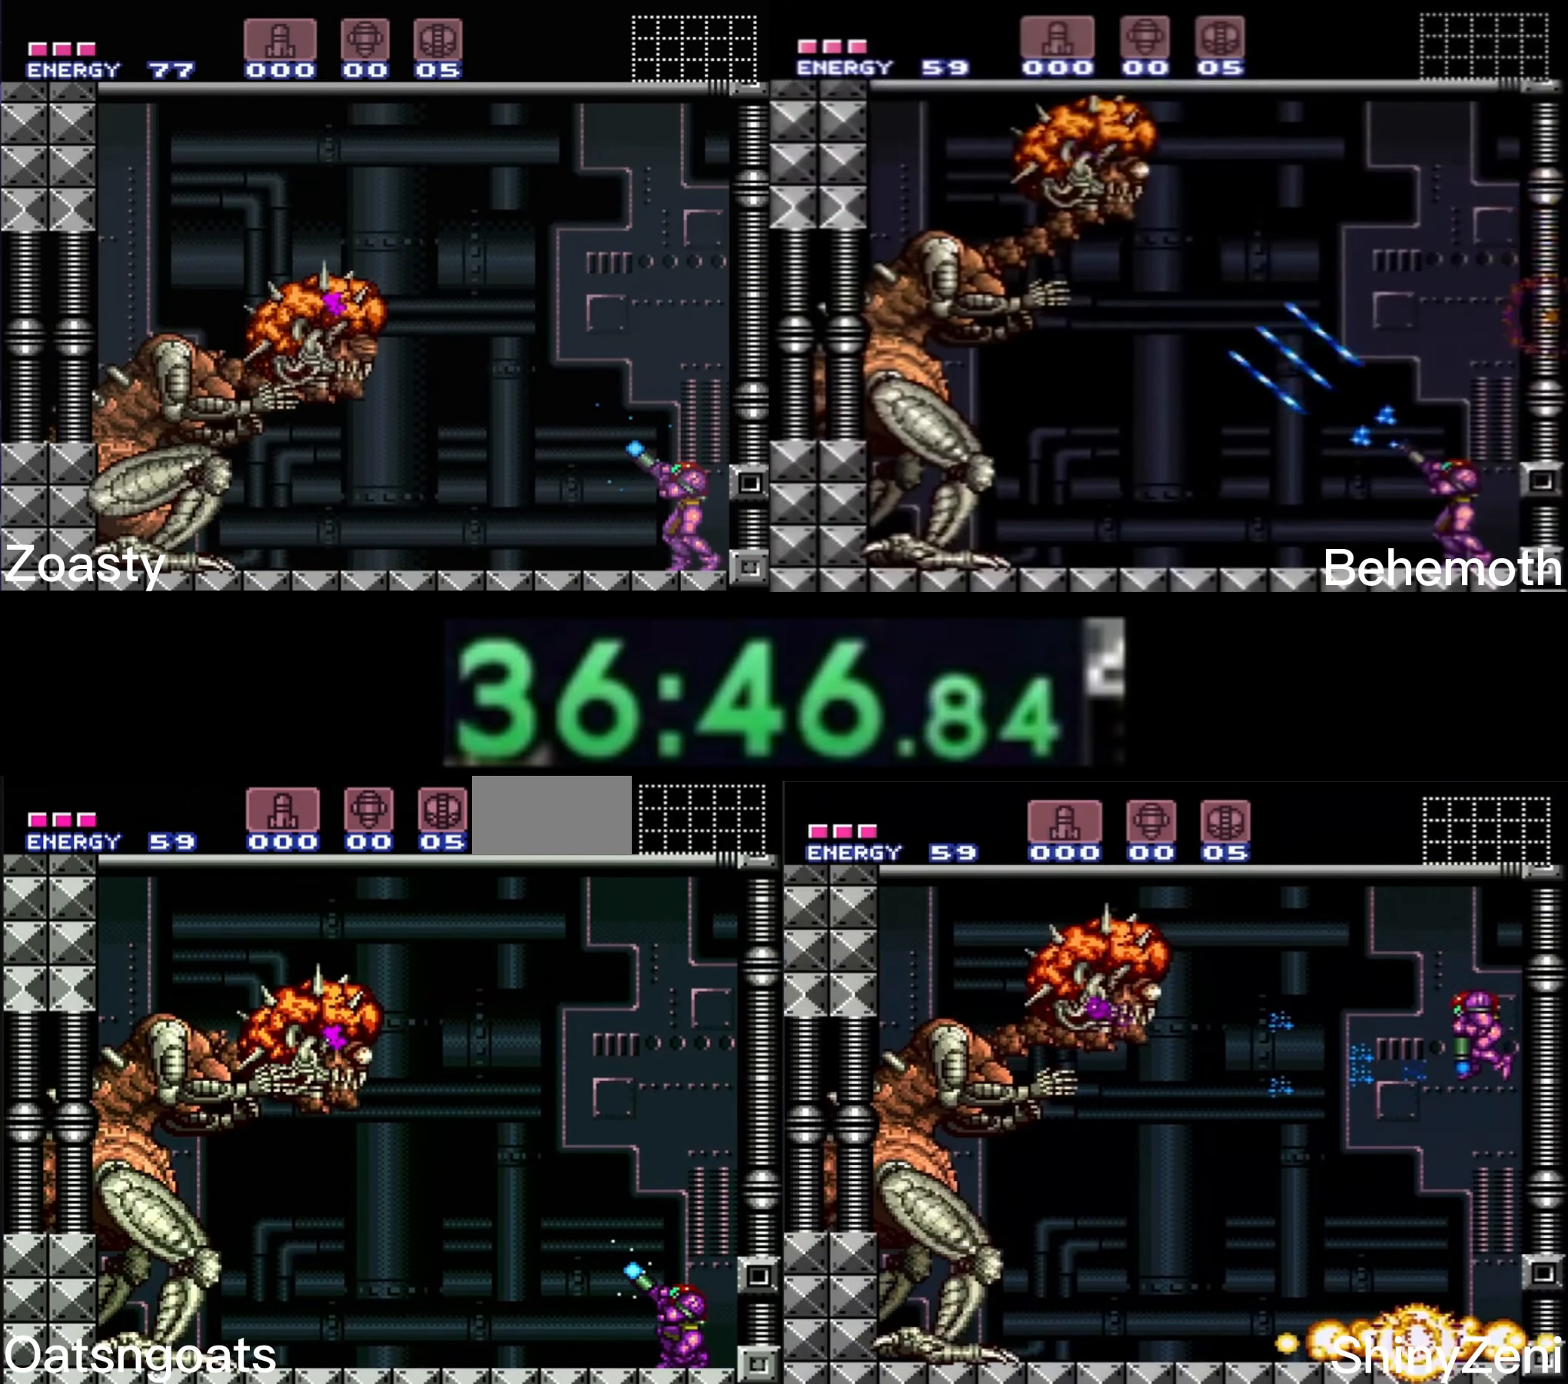
{"buttons": ["X", "R1", "DPAD_UP"], "events": [[417, "DPAD_UP", "down"]]}
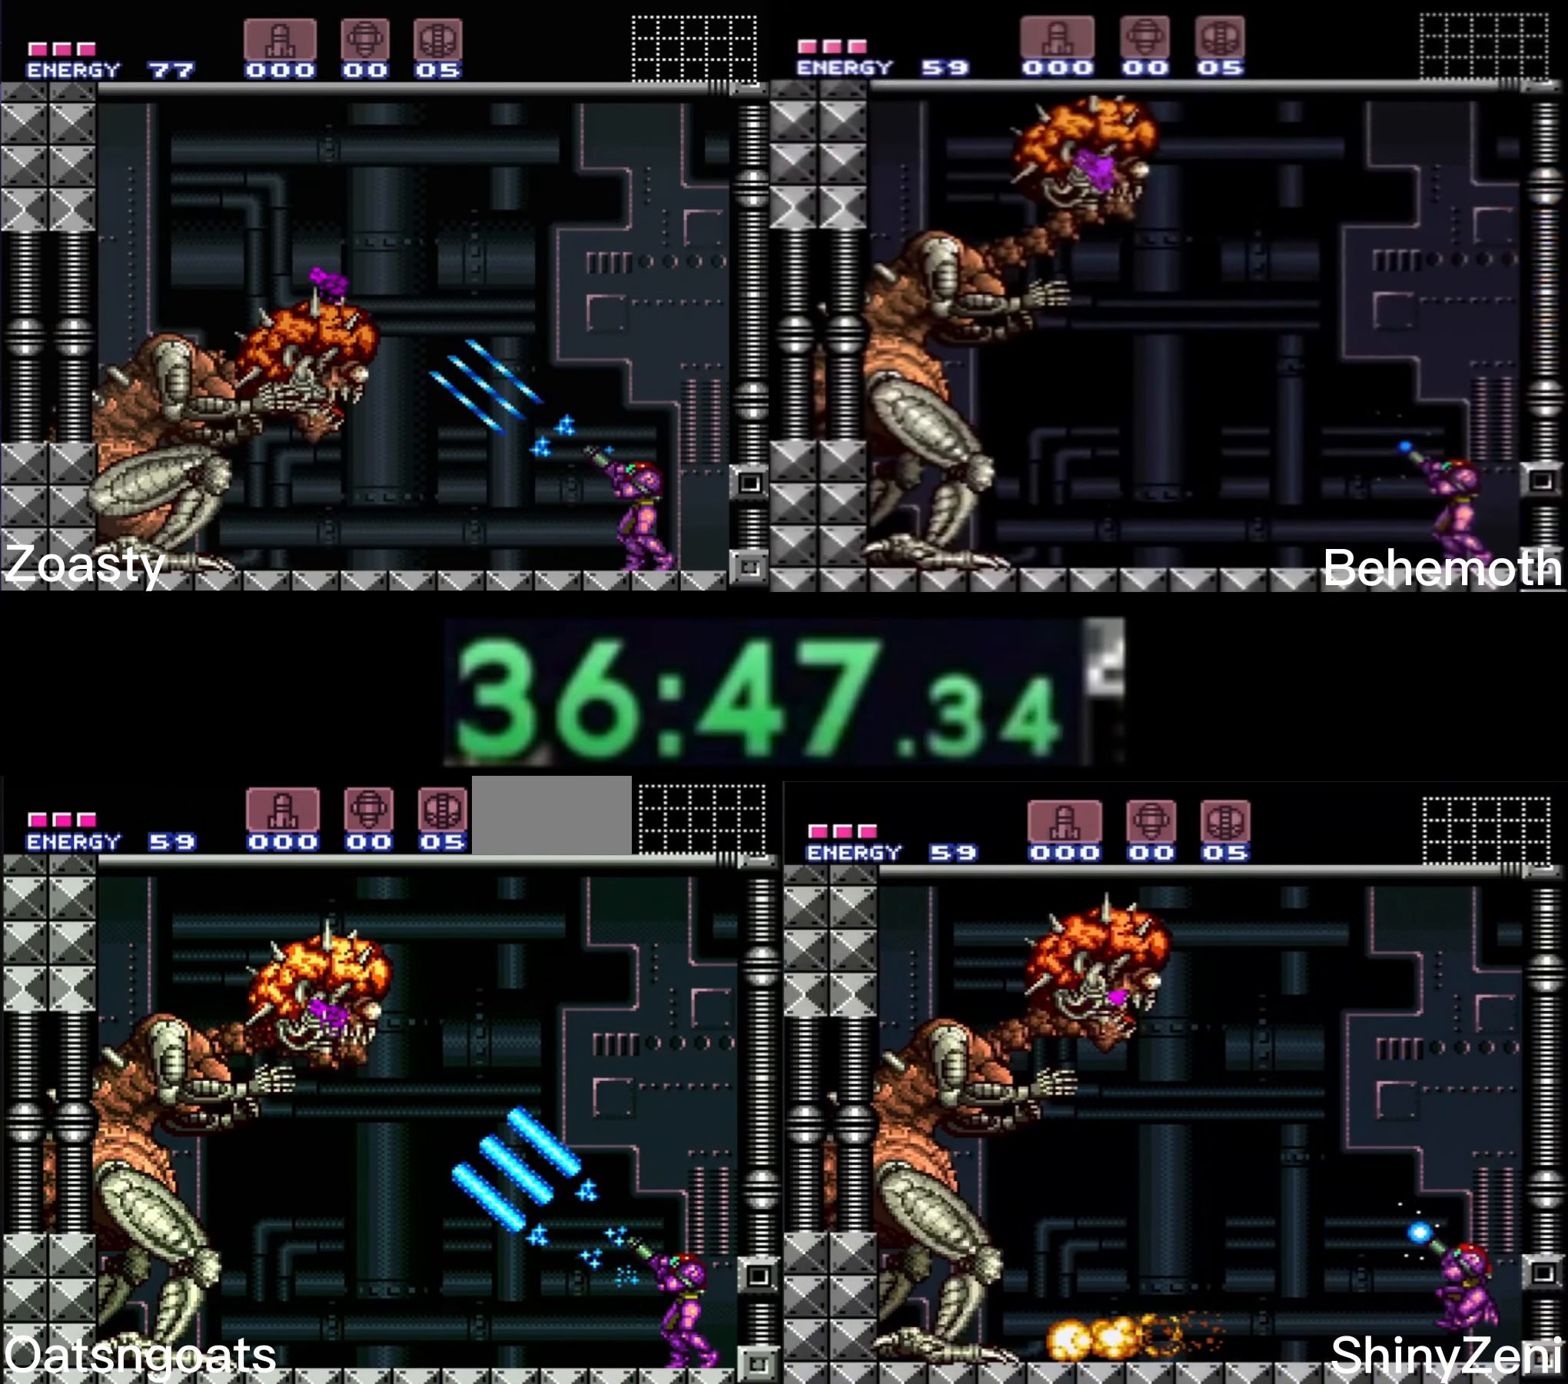
{"buttons": ["X", "R1"], "events": [[33, "DPAD_UP", "up"], [233, "DPAD_RIGHT", "down"], [317, "DPAD_RIGHT", "up"]]}
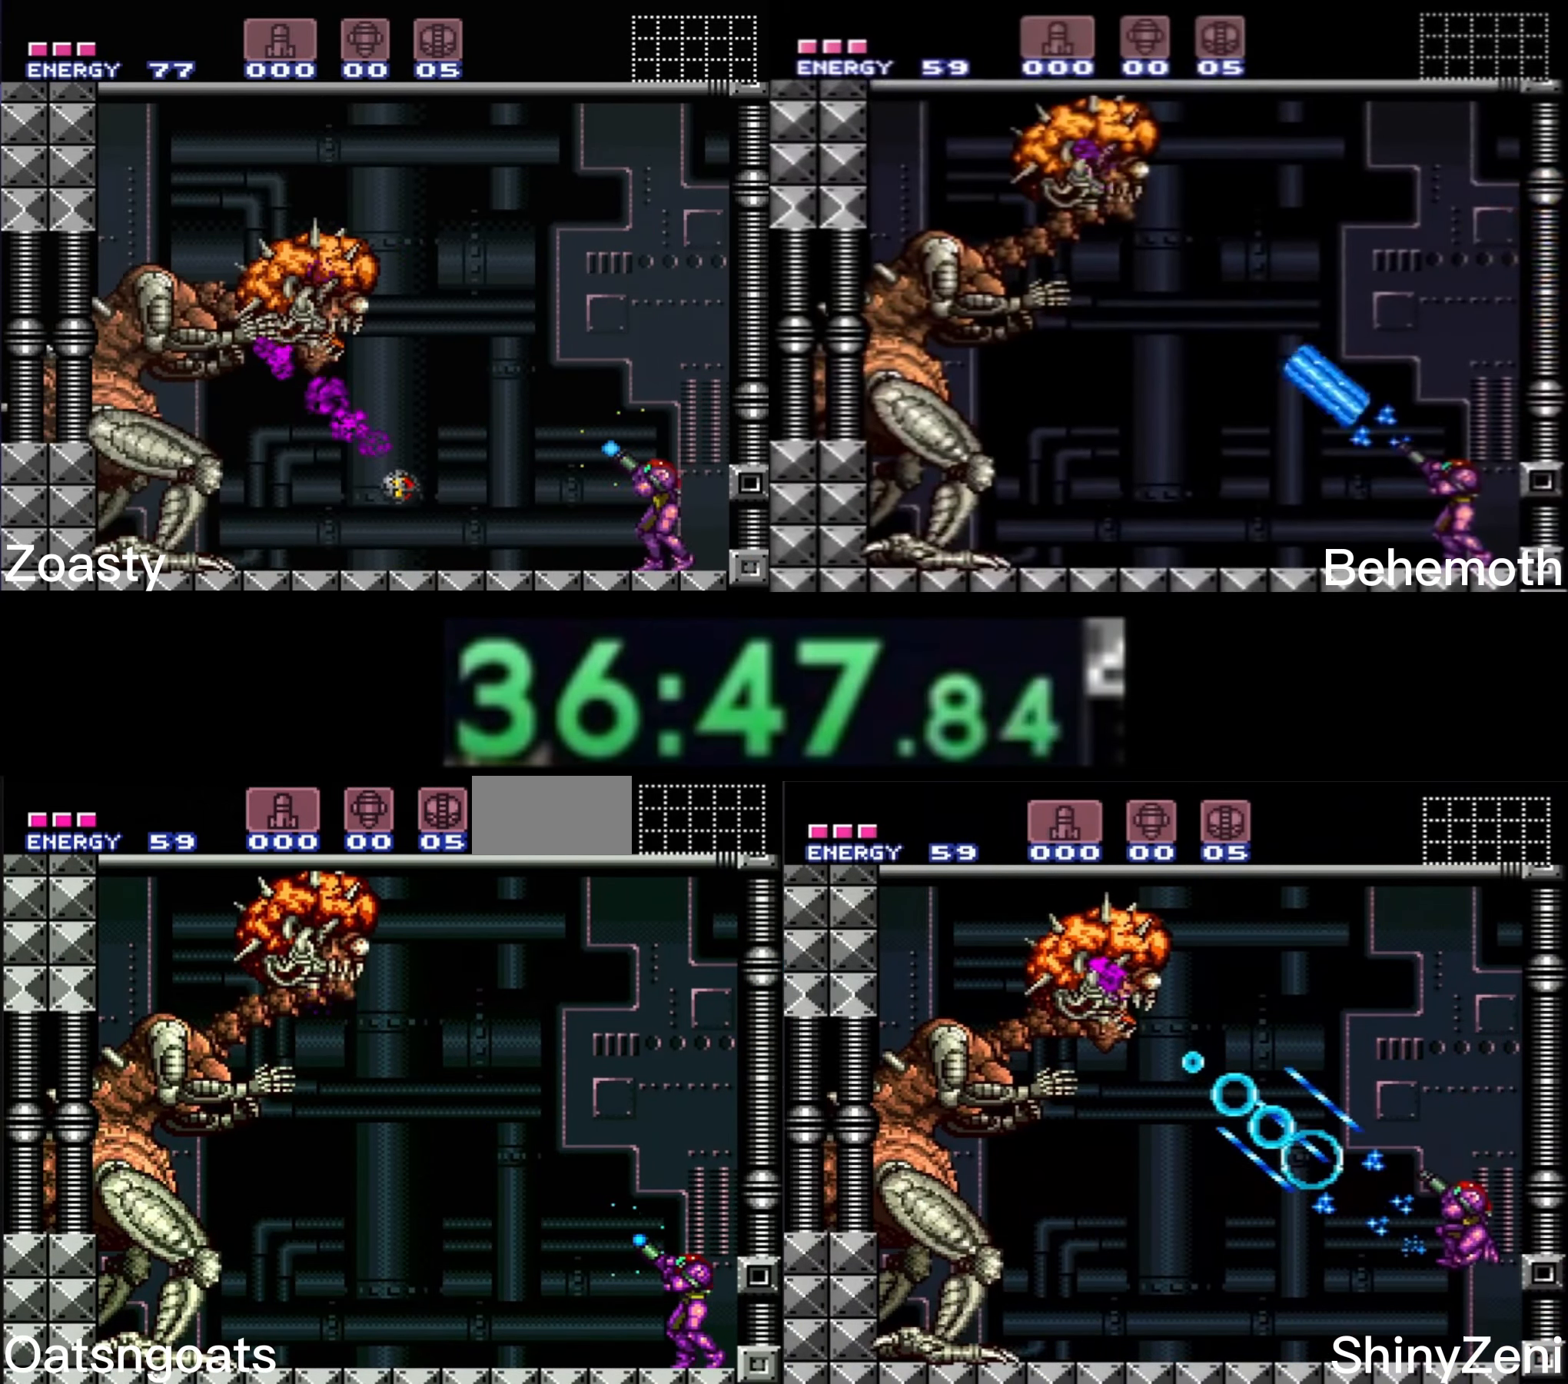
{"buttons": ["X", "R1"], "events": []}
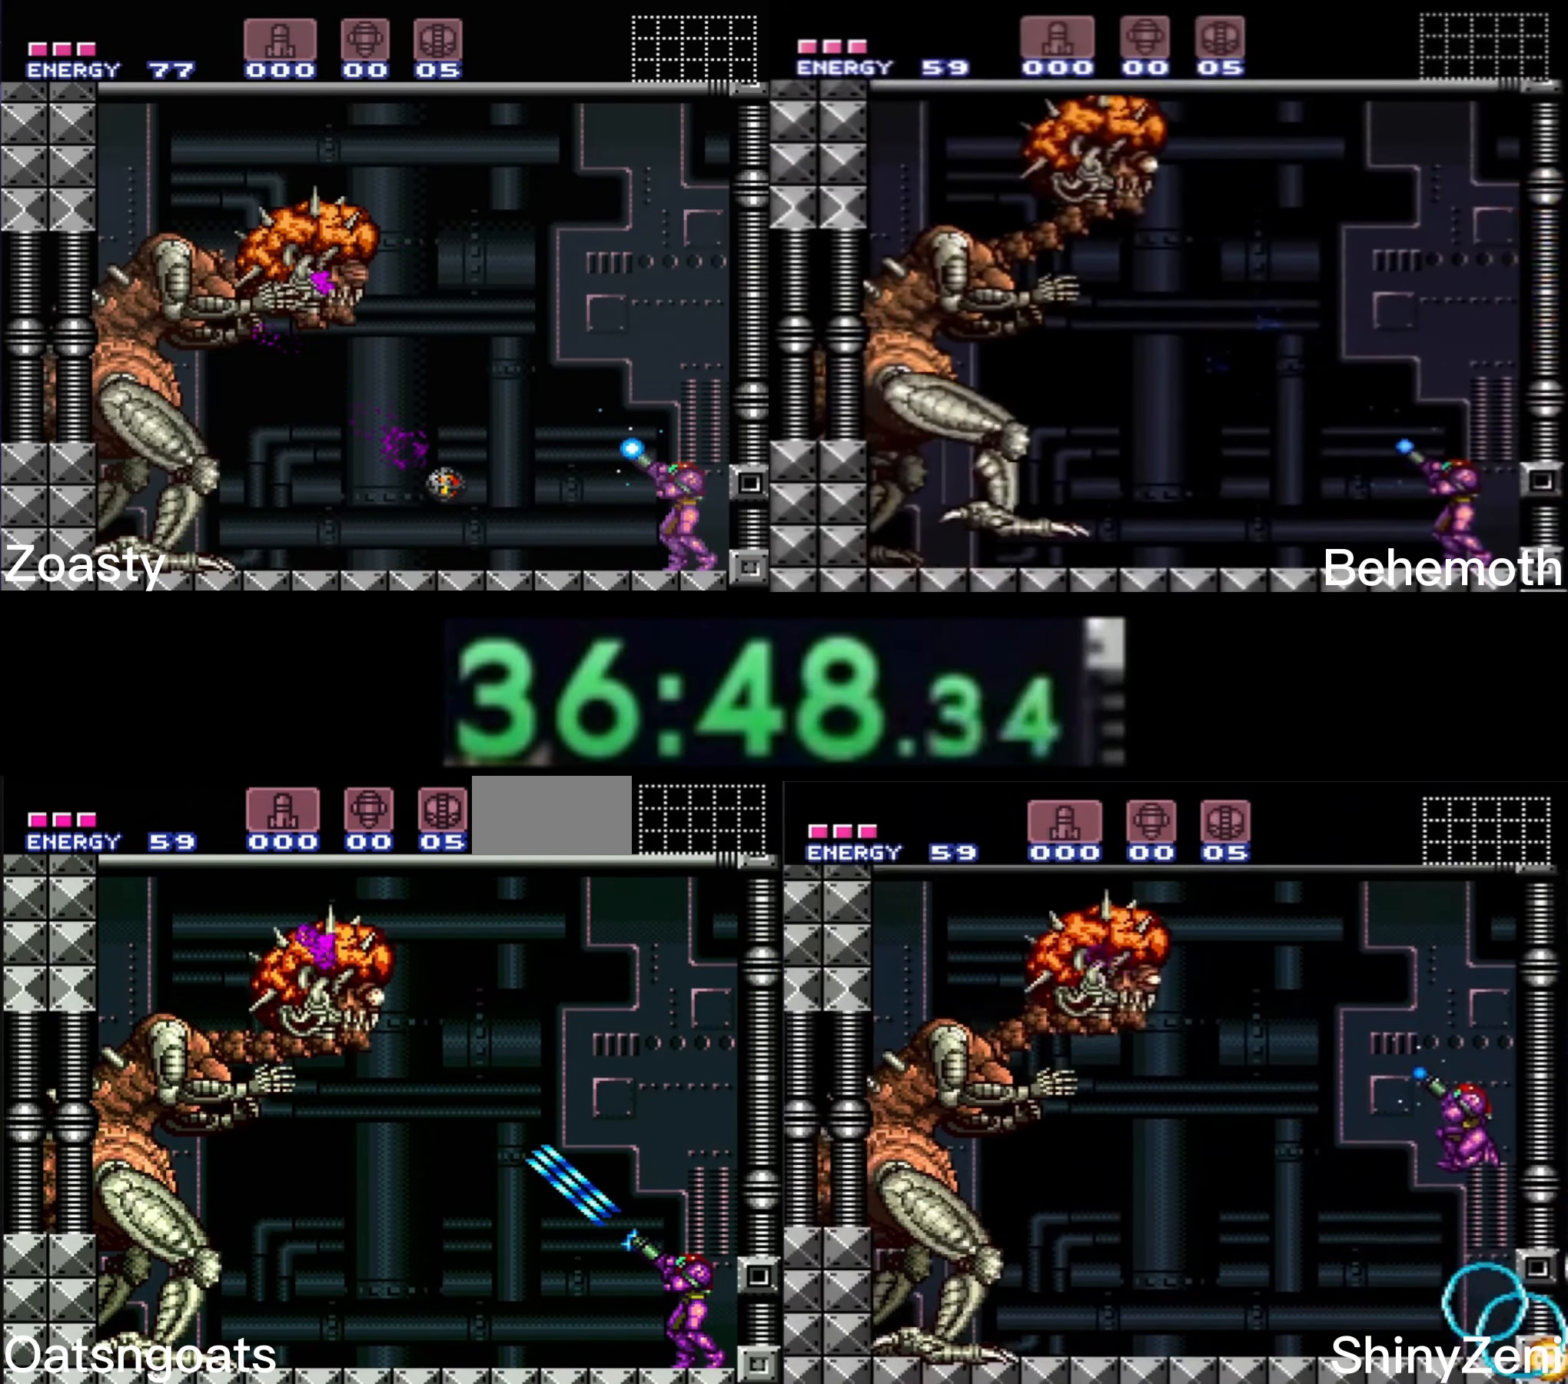
{"buttons": ["X", "R1"], "events": []}
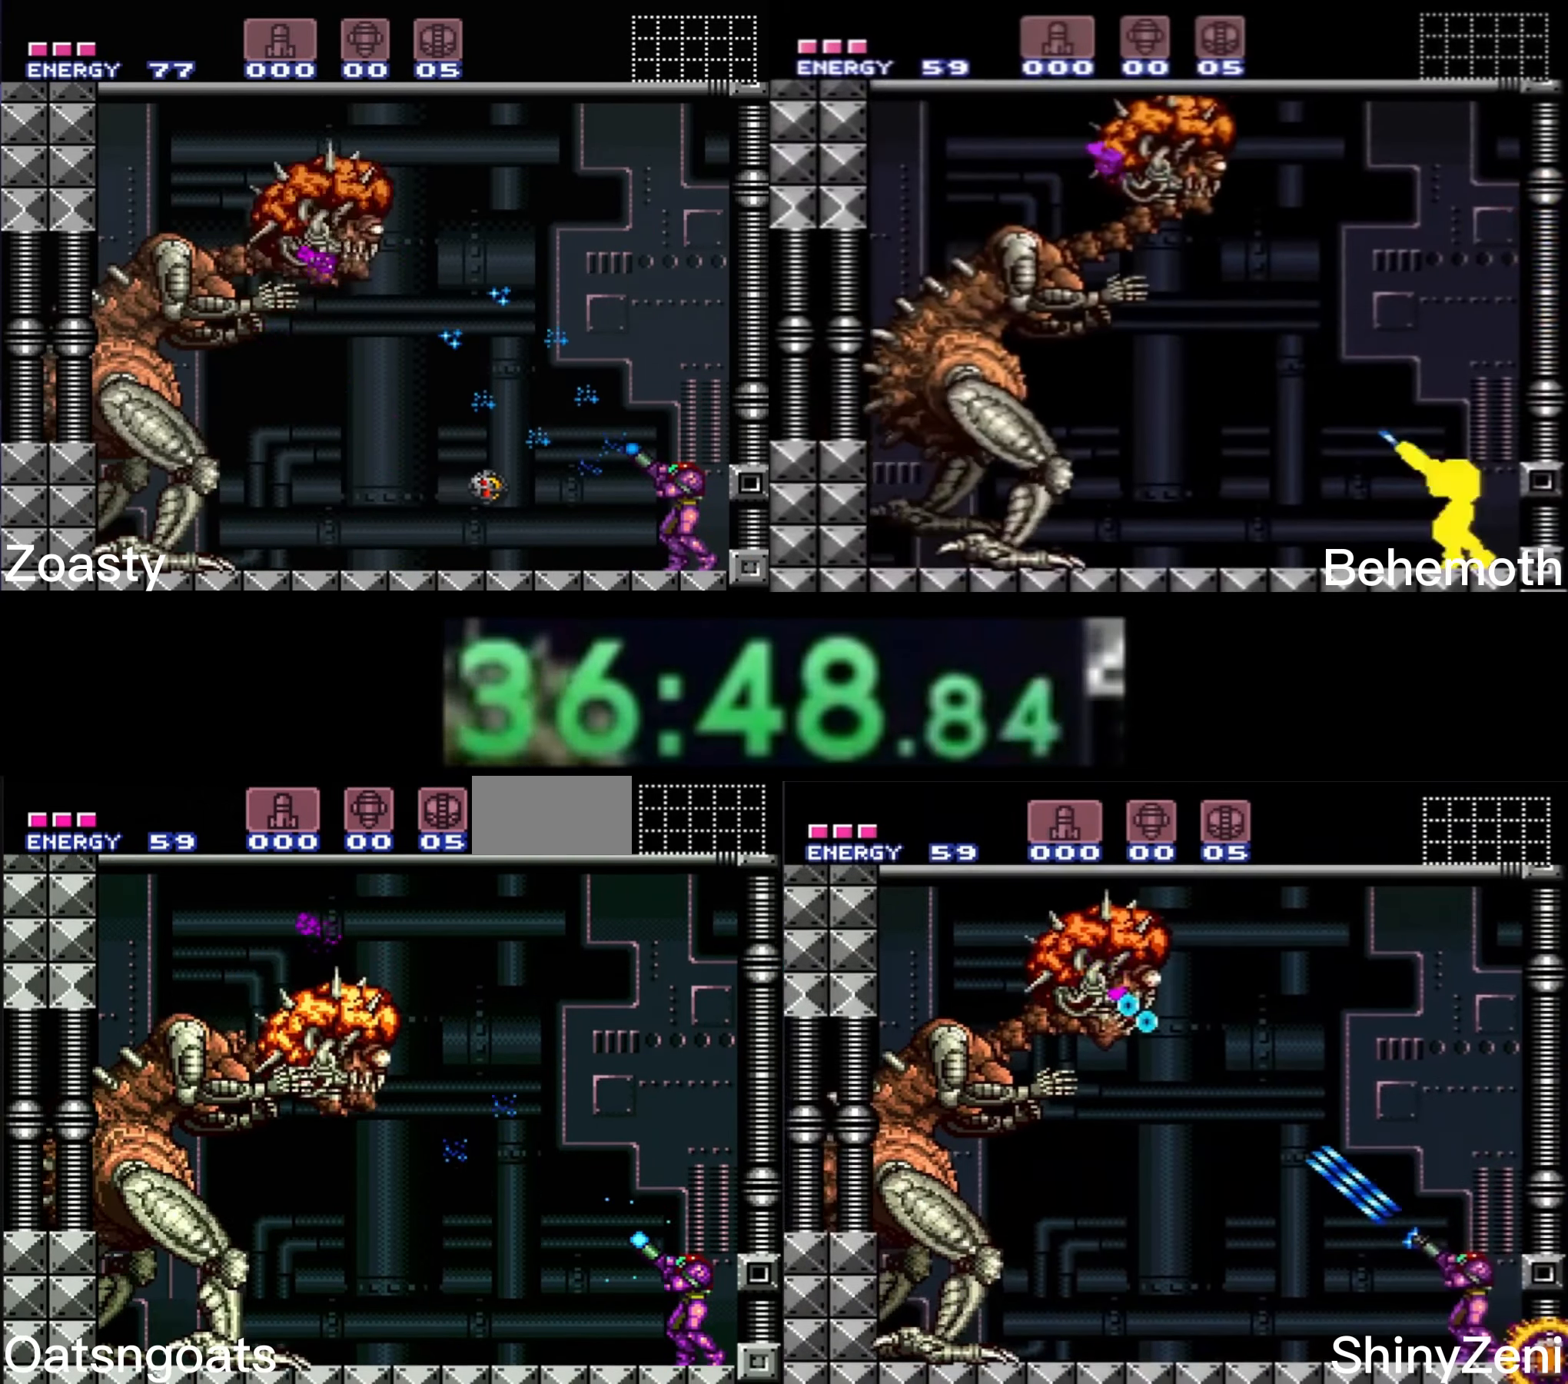
{"buttons": ["R1"], "events": [[484, "X", "up"]]}
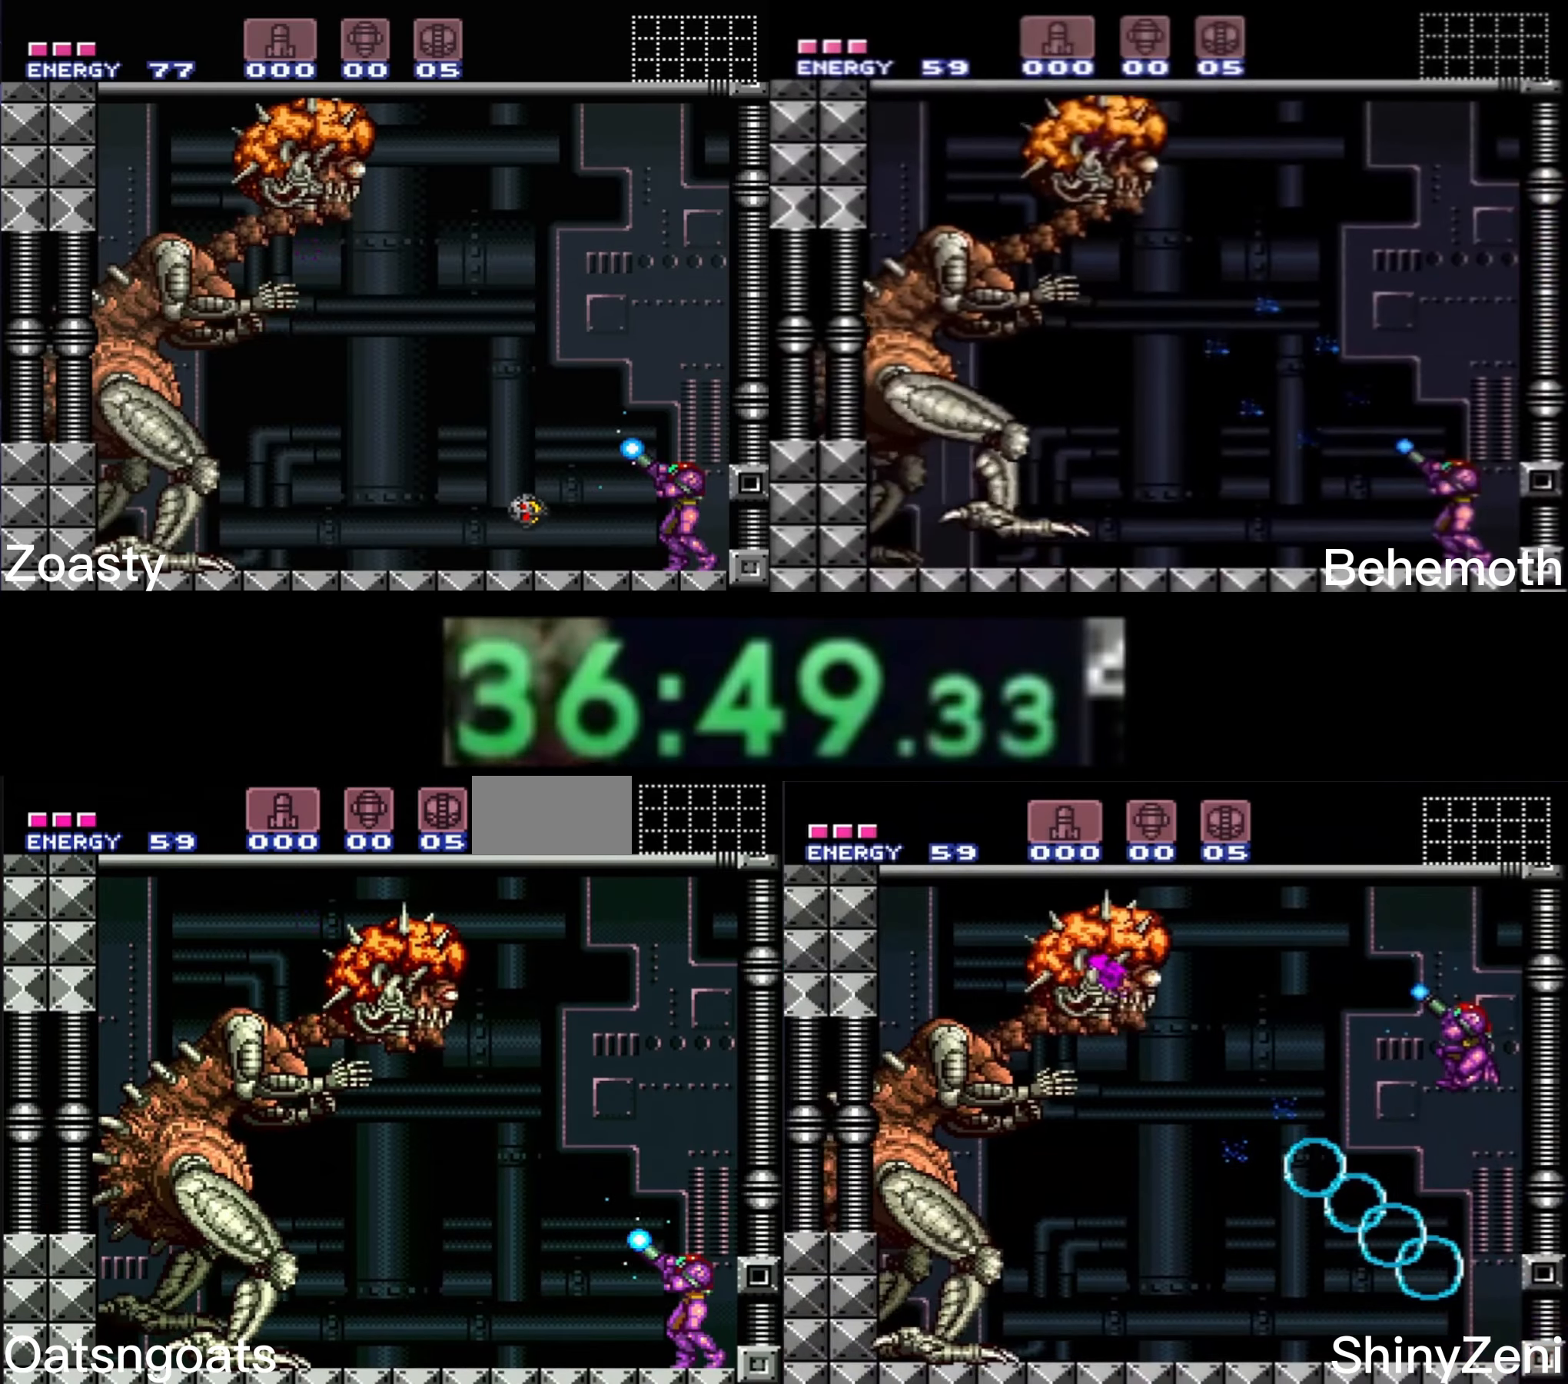
{"buttons": ["X", "R1"], "events": [[17, "X", "down"]]}
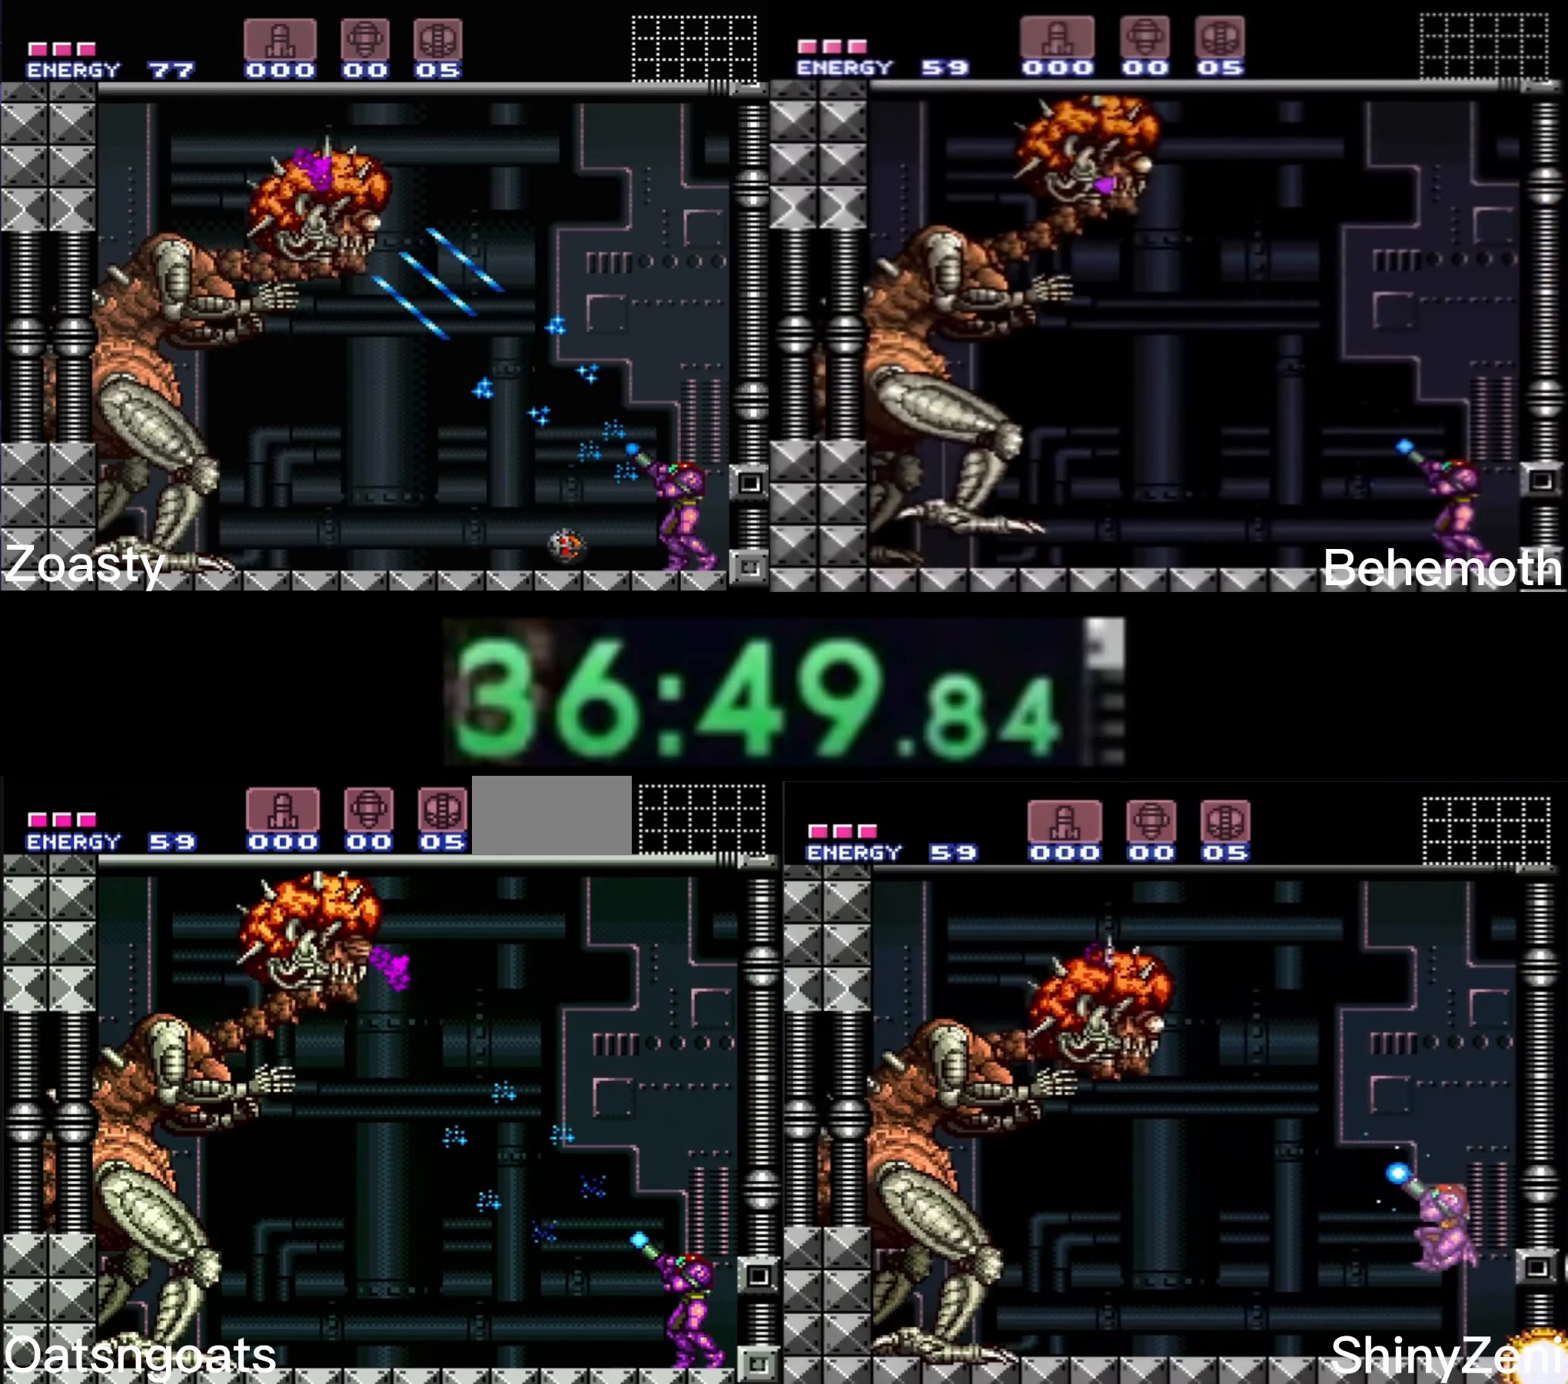
{"buttons": ["X", "R1"], "events": []}
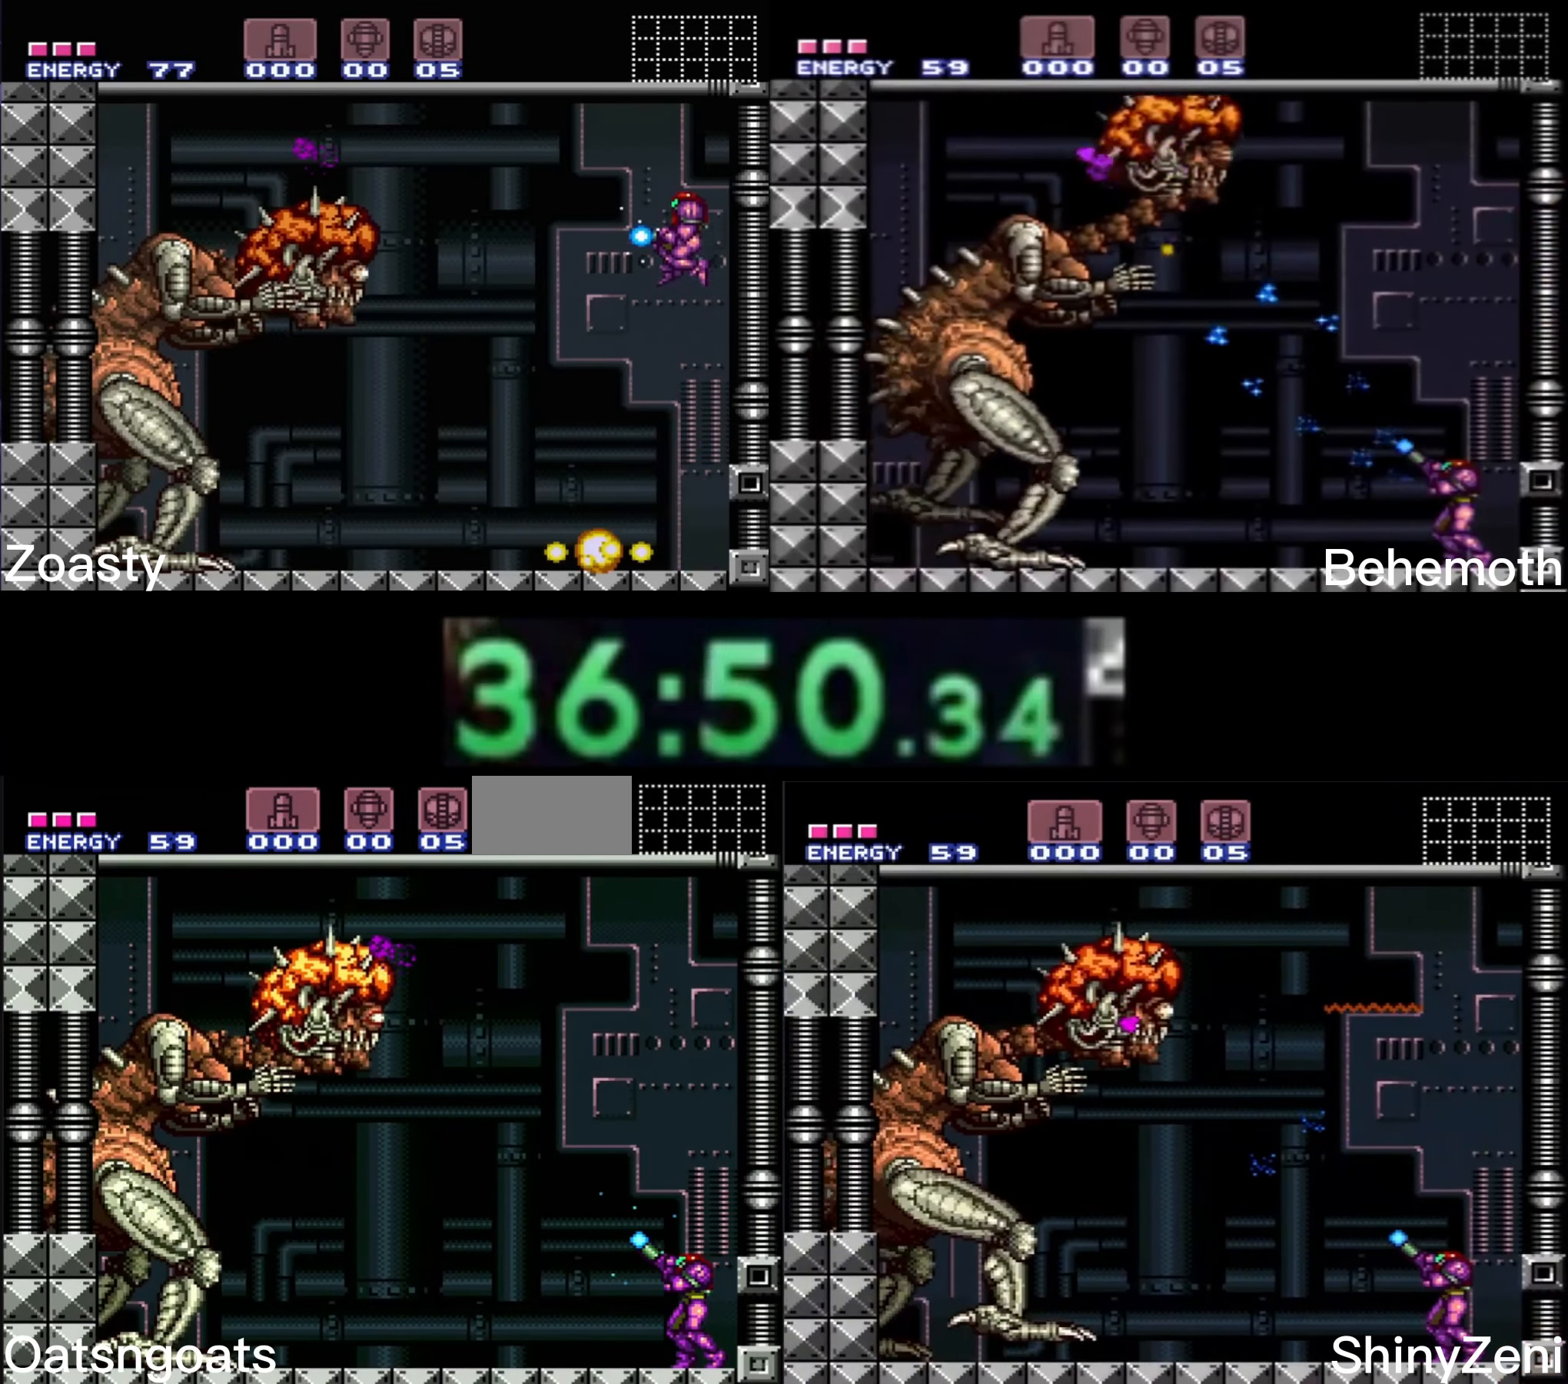
{"buttons": ["X", "R1"], "events": [[117, "X", "up"], [150, "X", "down"]]}
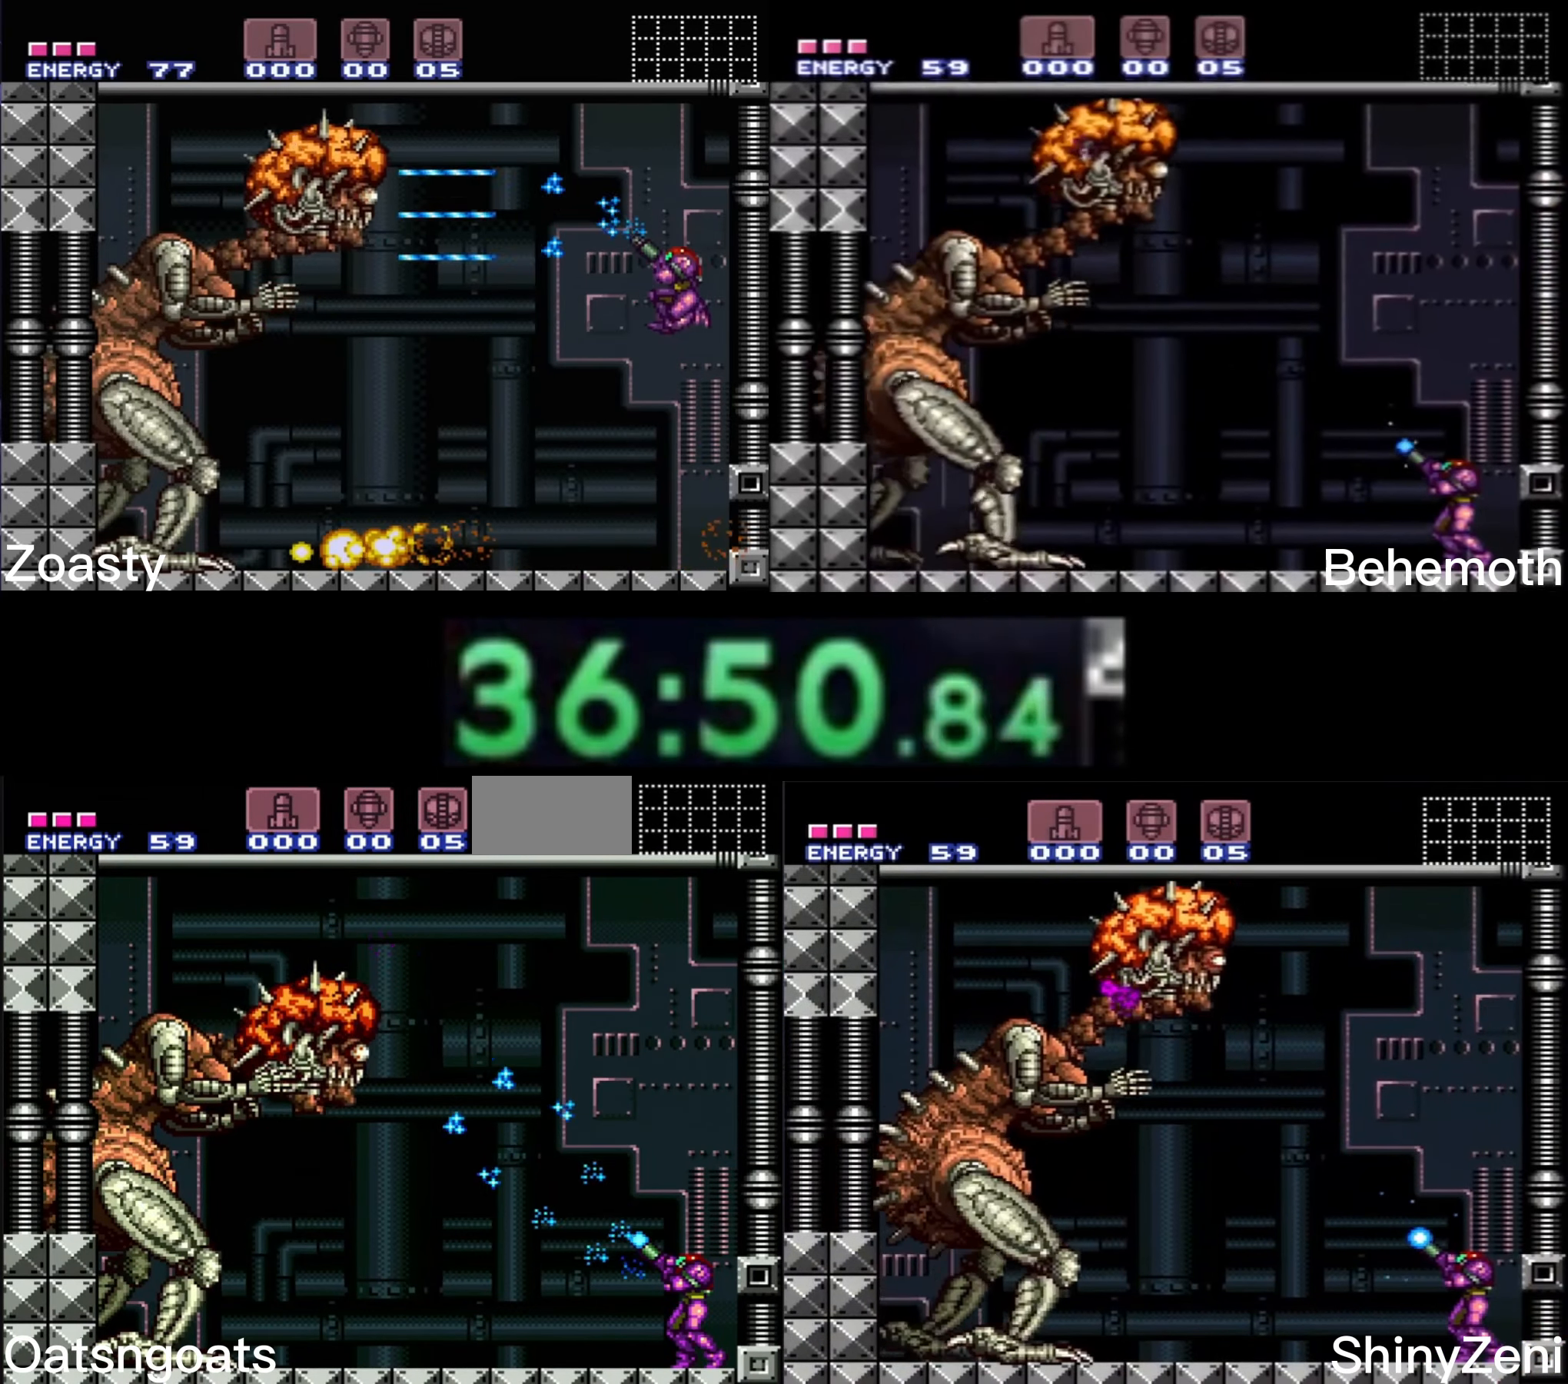
{"buttons": ["X", "R1"], "events": []}
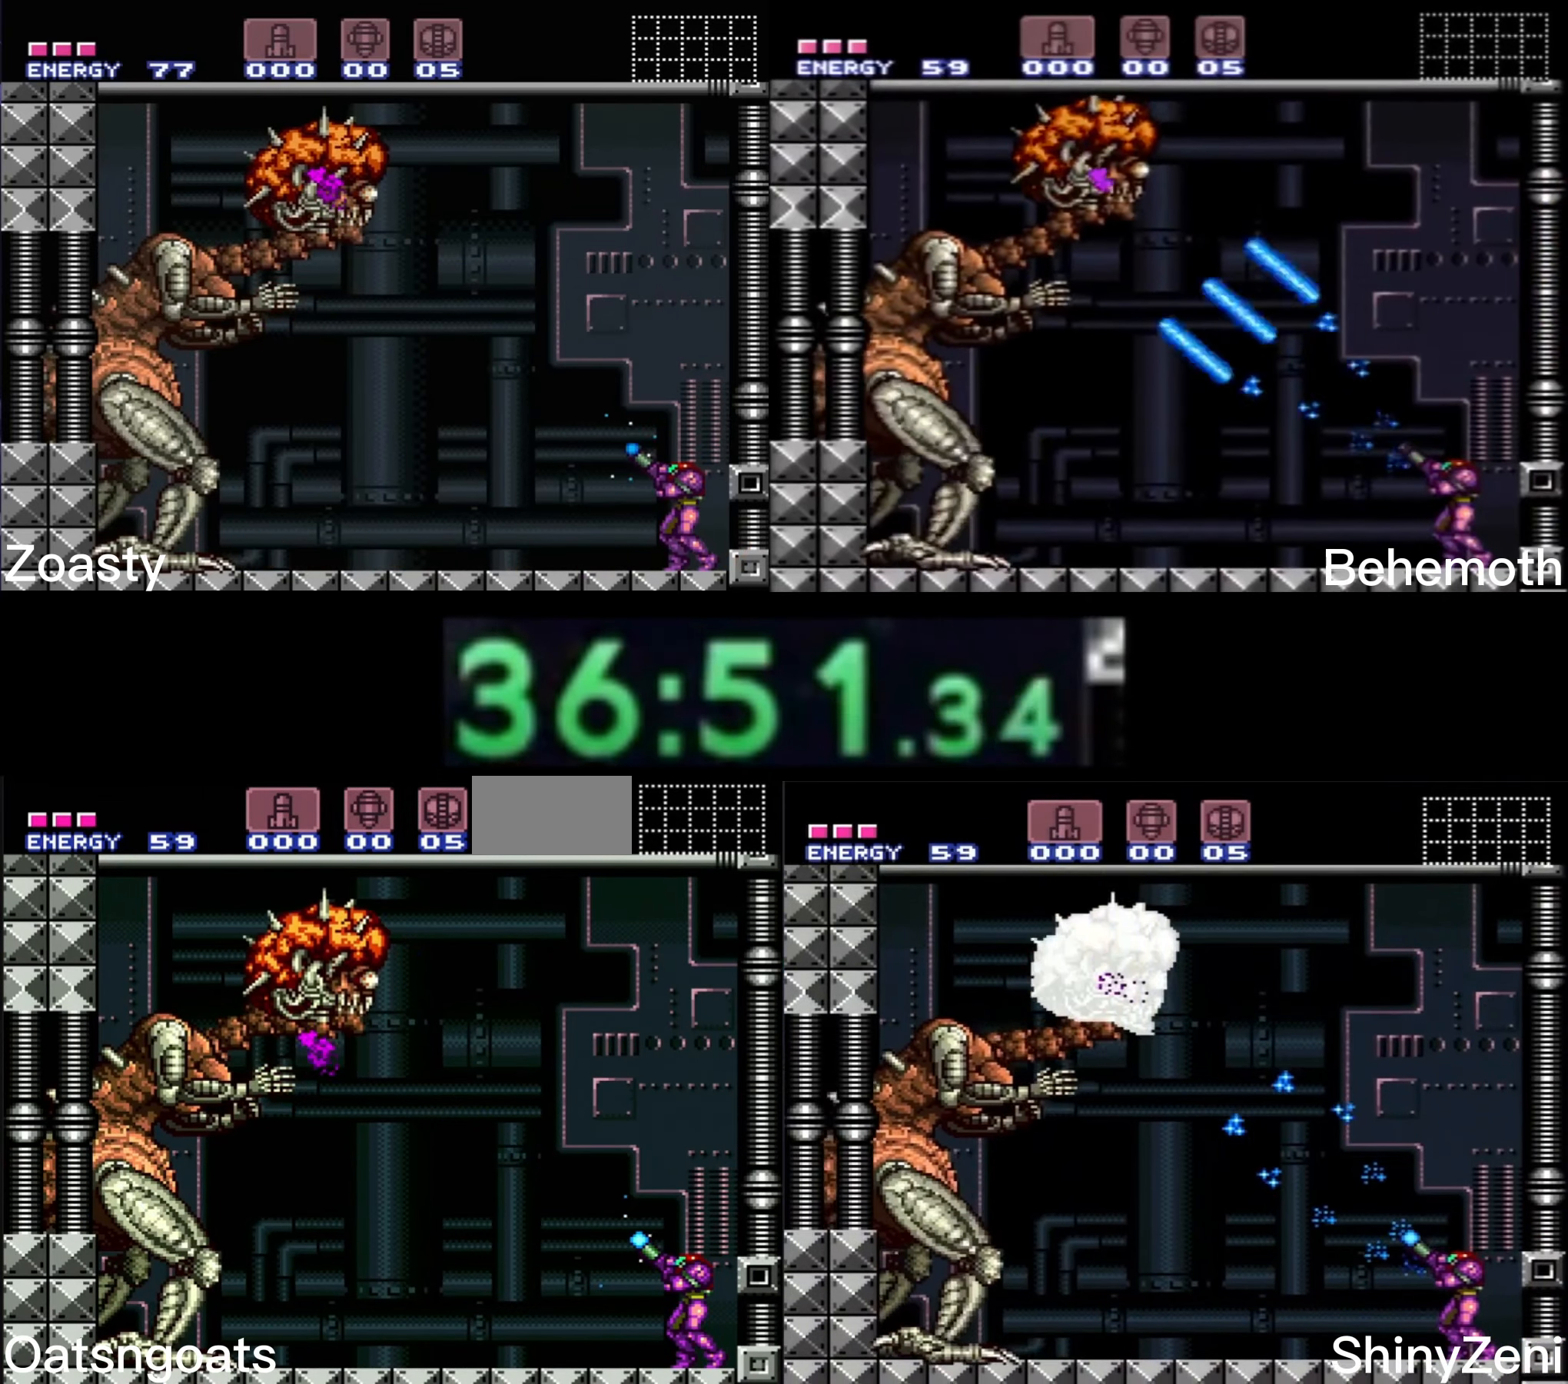
{"buttons": ["X", "R1"], "events": [[234, "X", "up"], [250, "X", "down"]]}
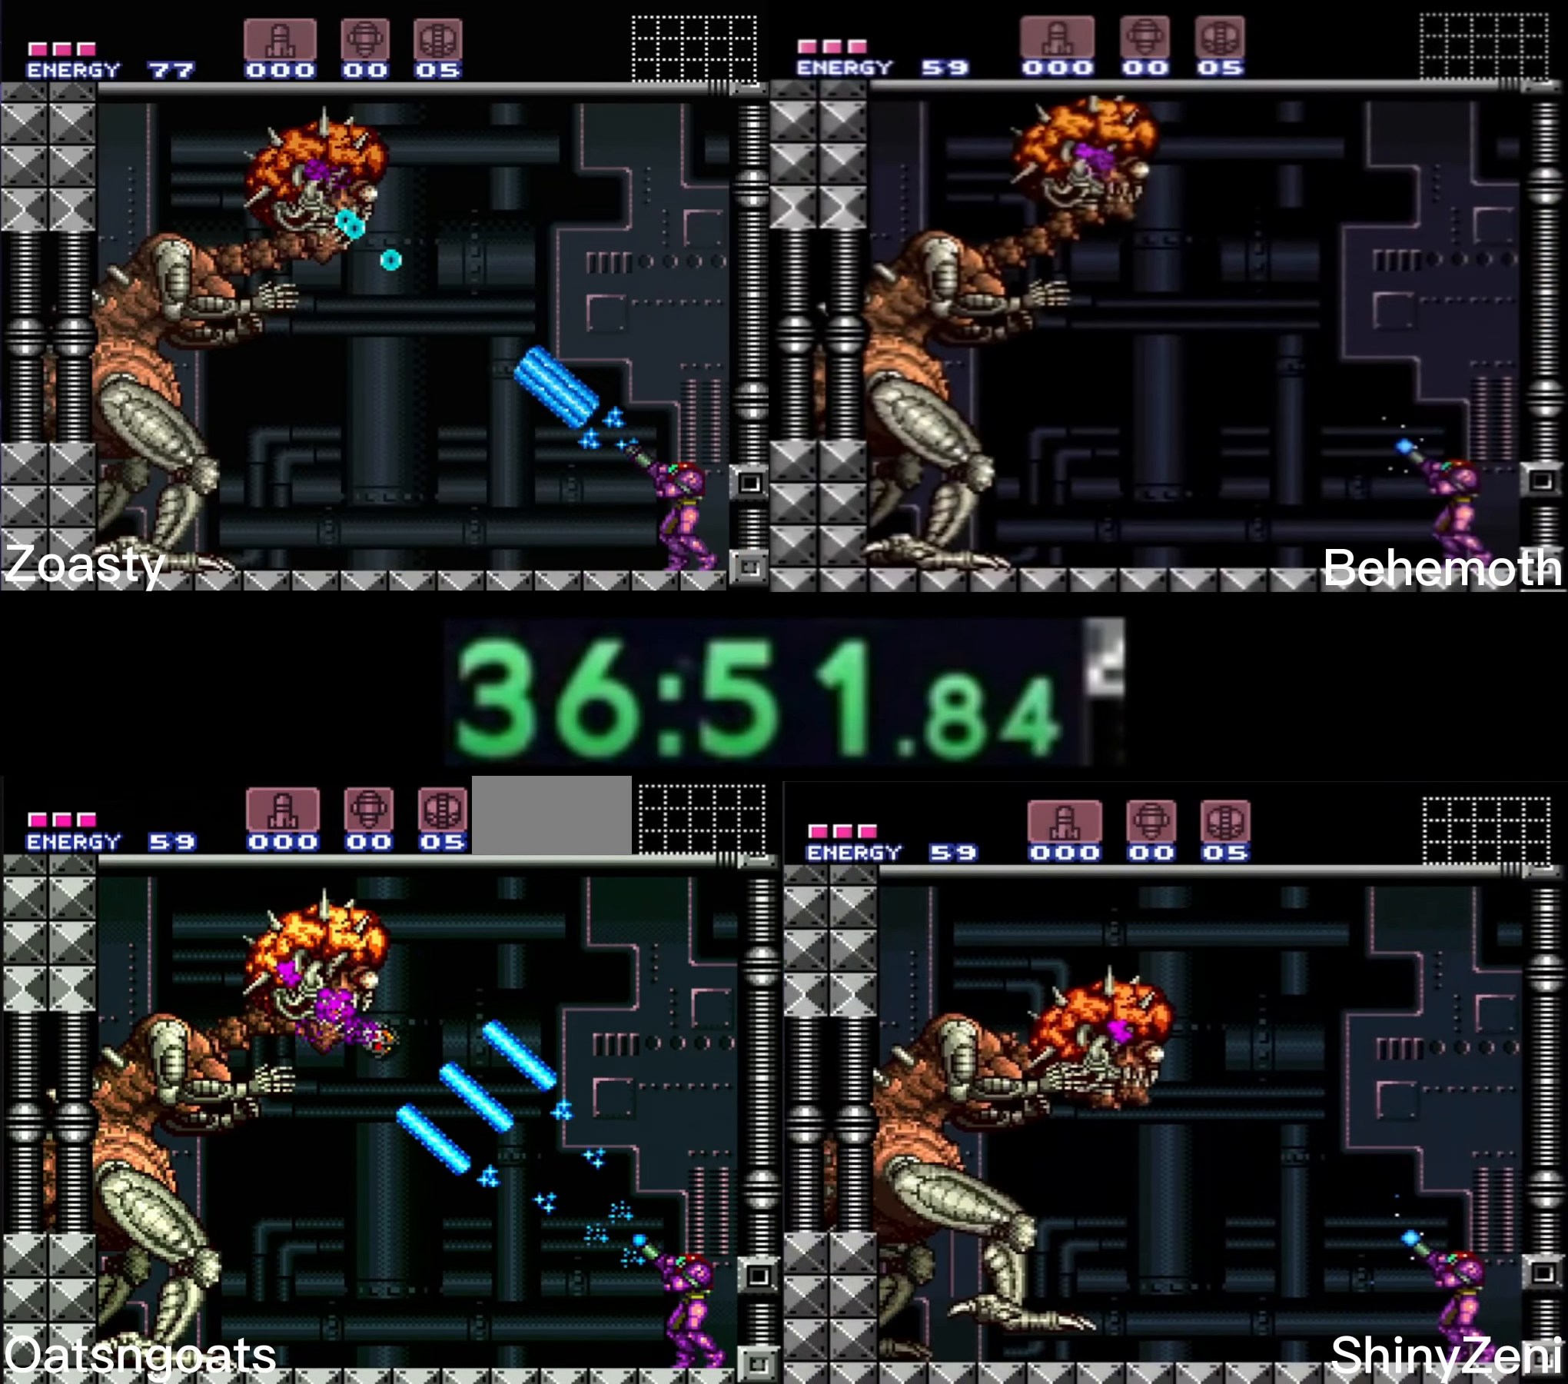
{"buttons": ["X", "R1"], "events": []}
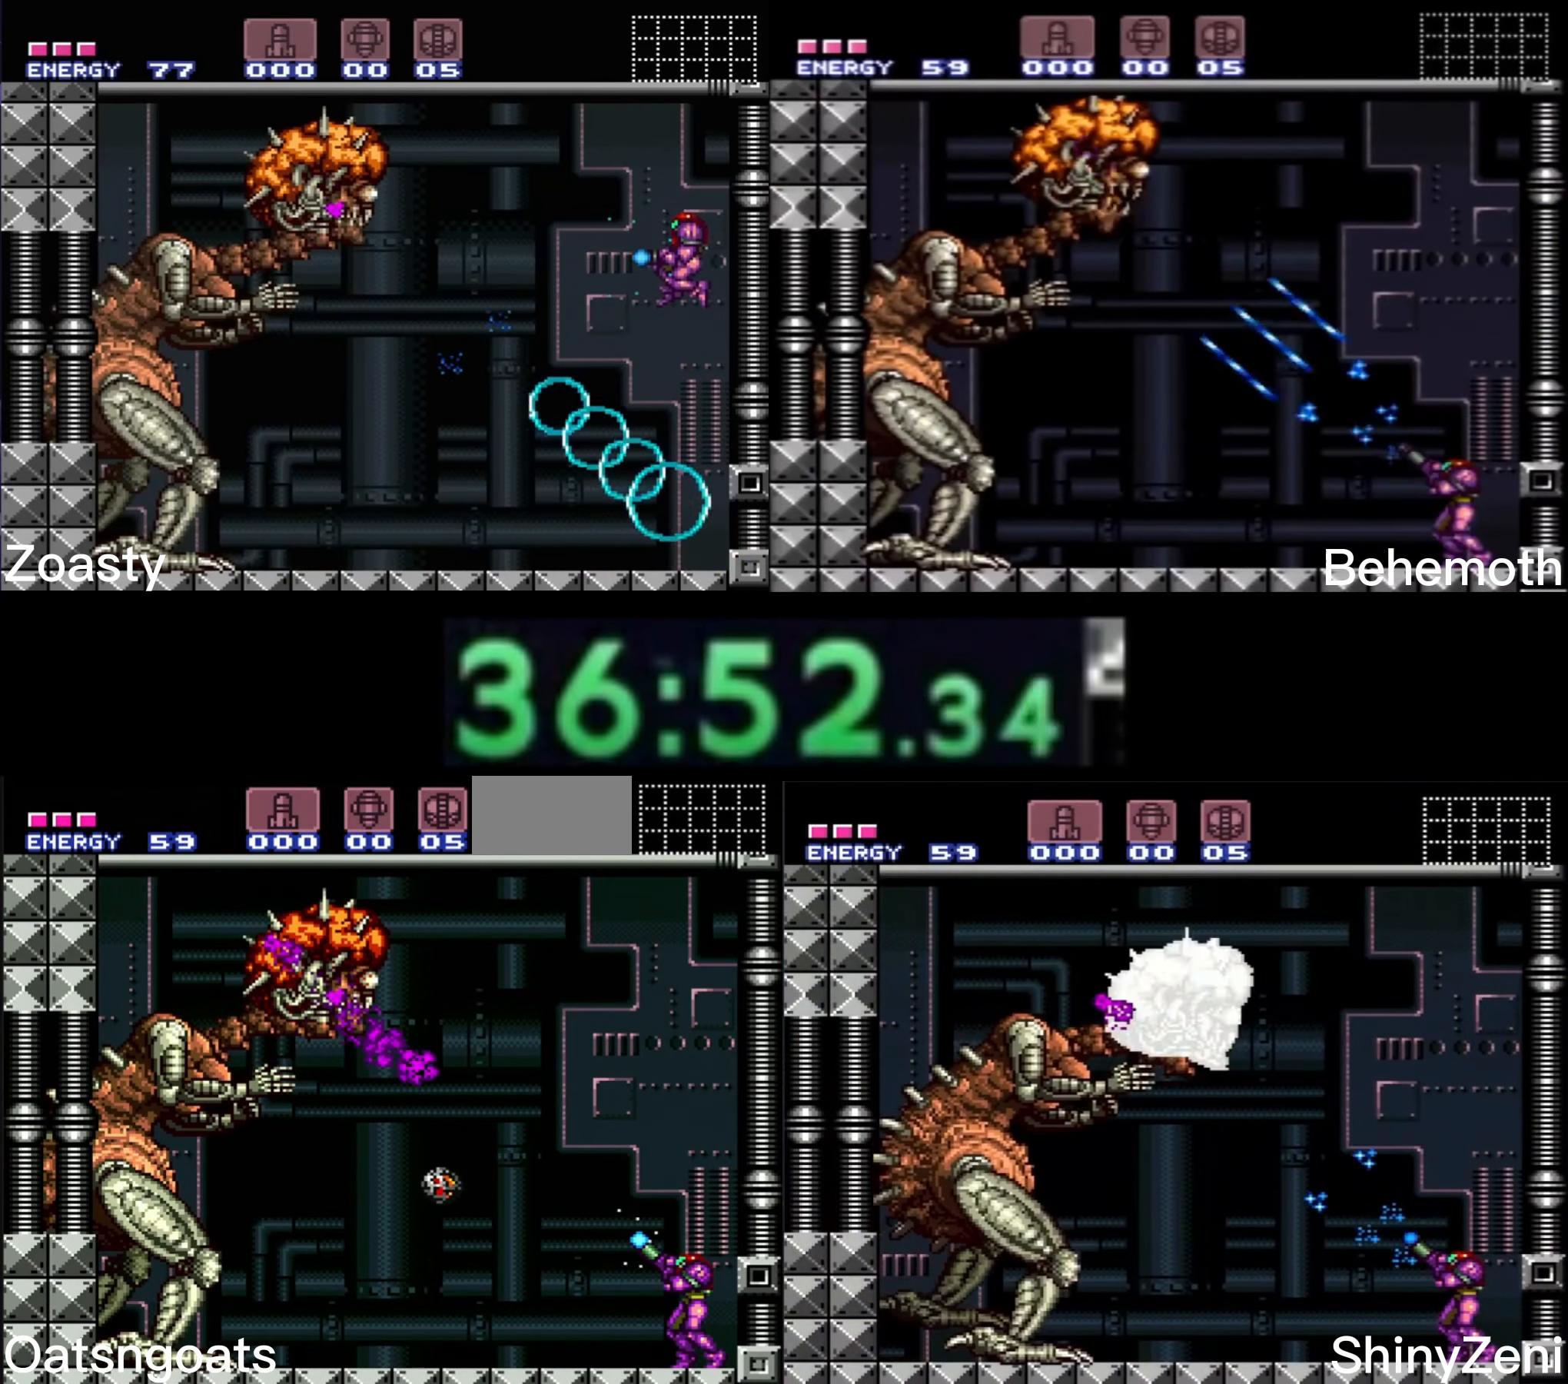
{"buttons": ["X", "R1"], "events": [[350, "X", "up"], [367, "X", "down"]]}
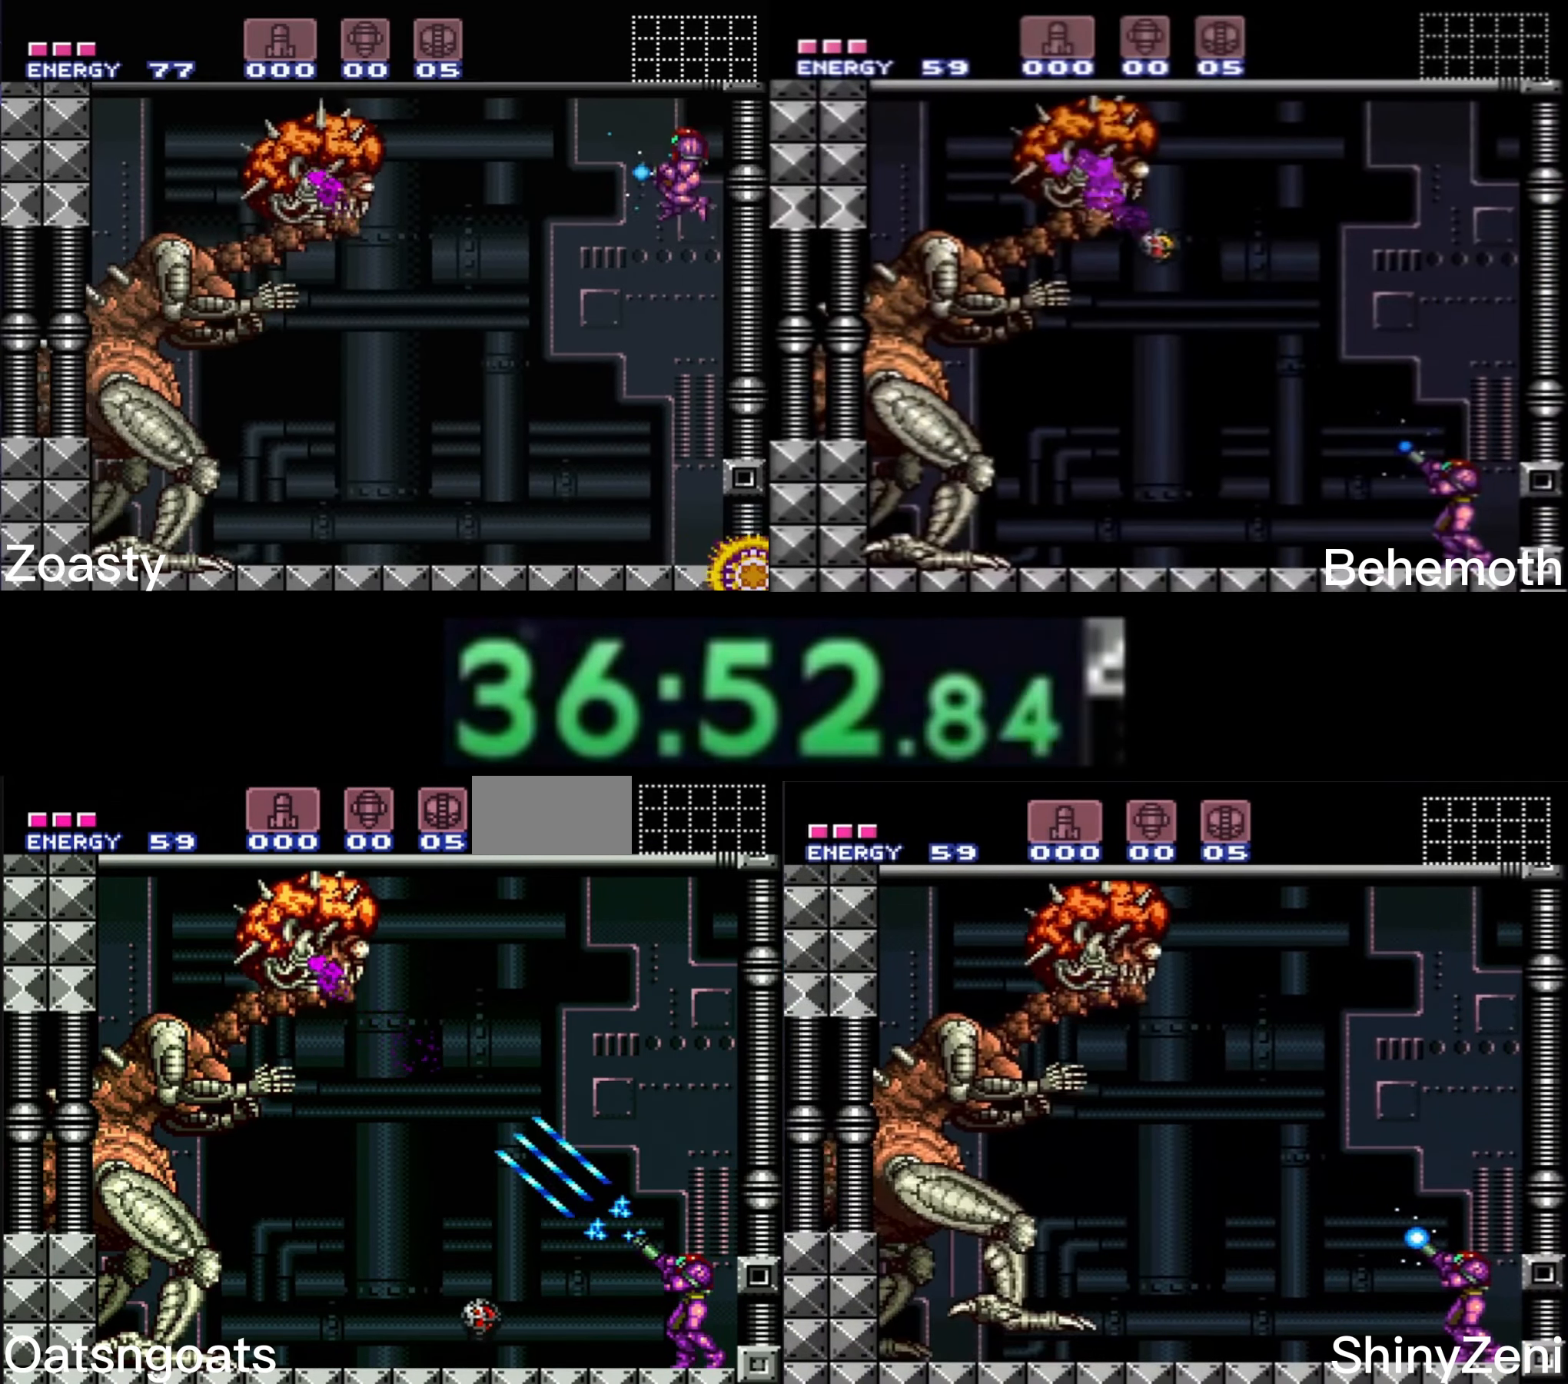
{"buttons": ["X", "R1"], "events": []}
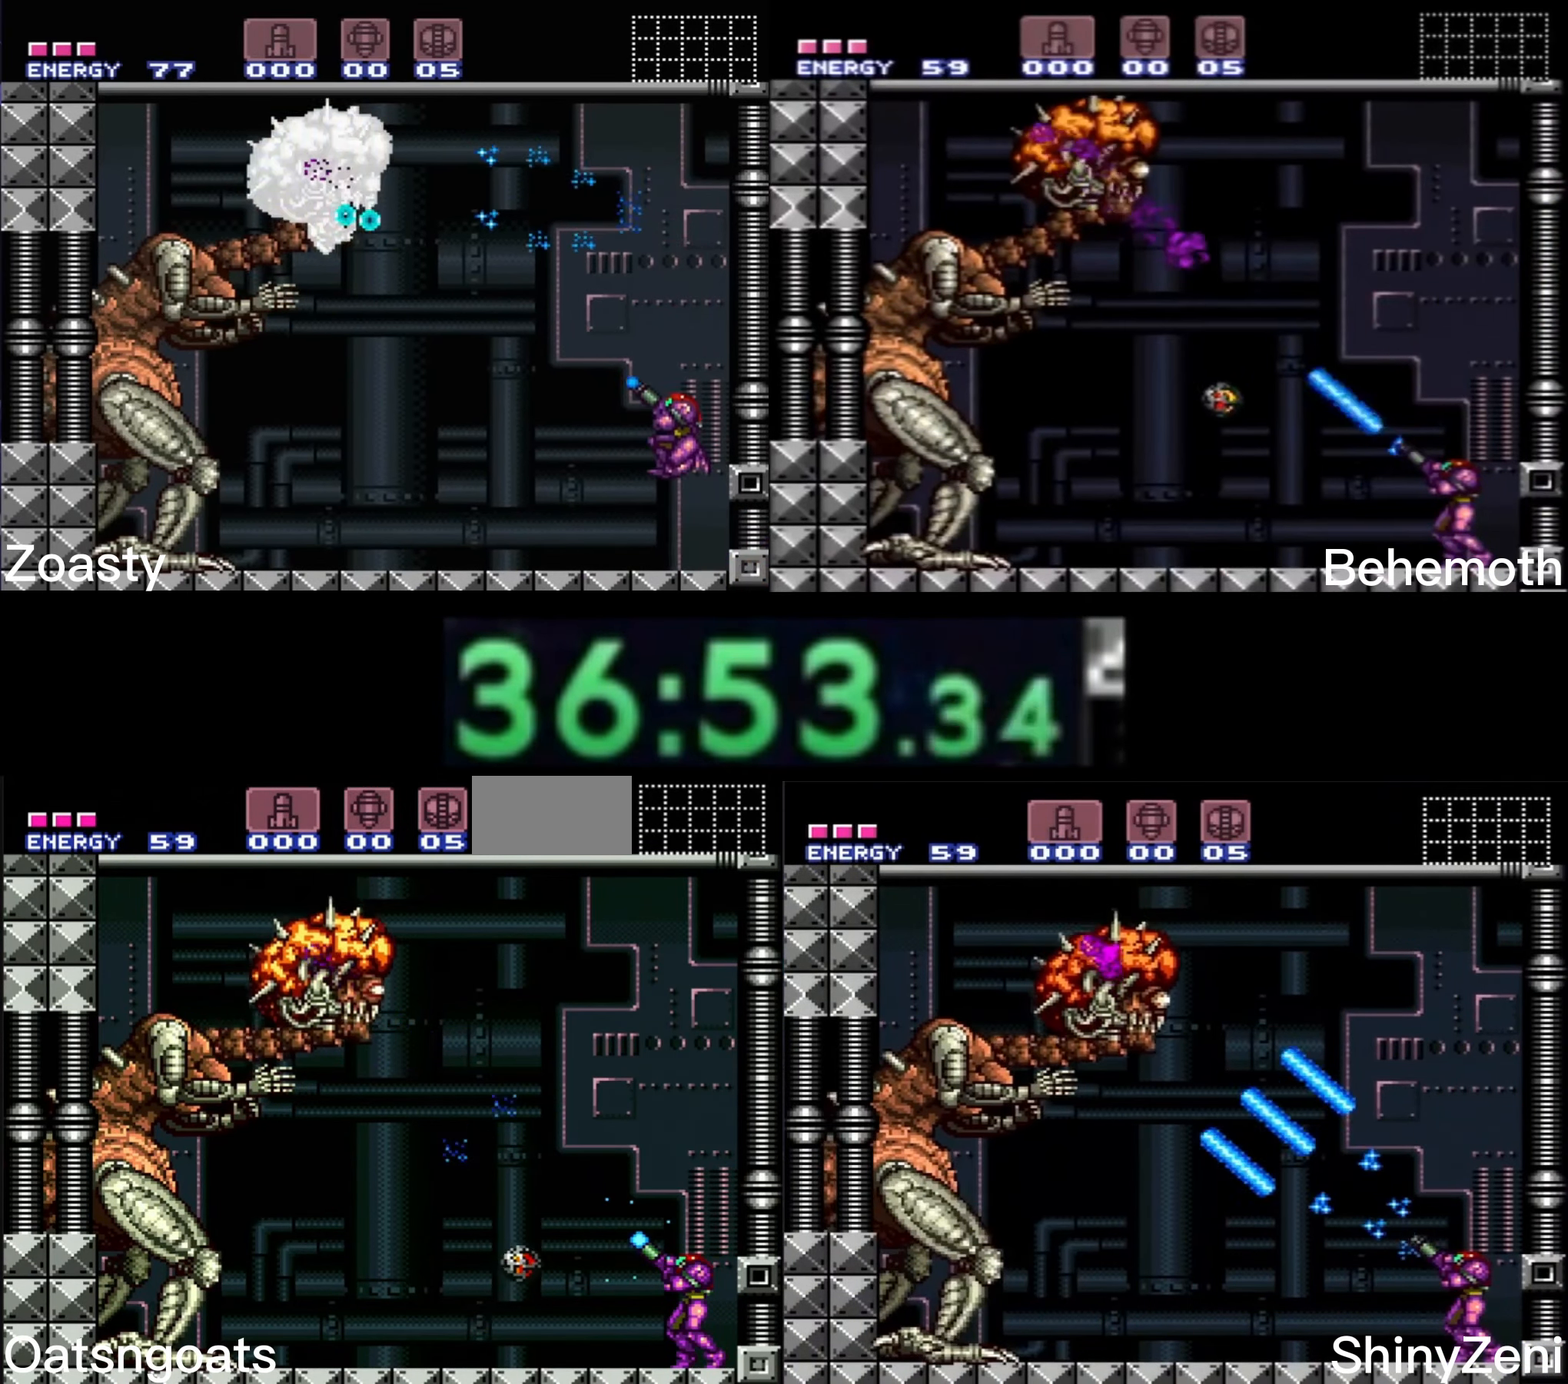
{"buttons": ["X", "R1"], "events": [[434, "X", "up"], [450, "X", "down"]]}
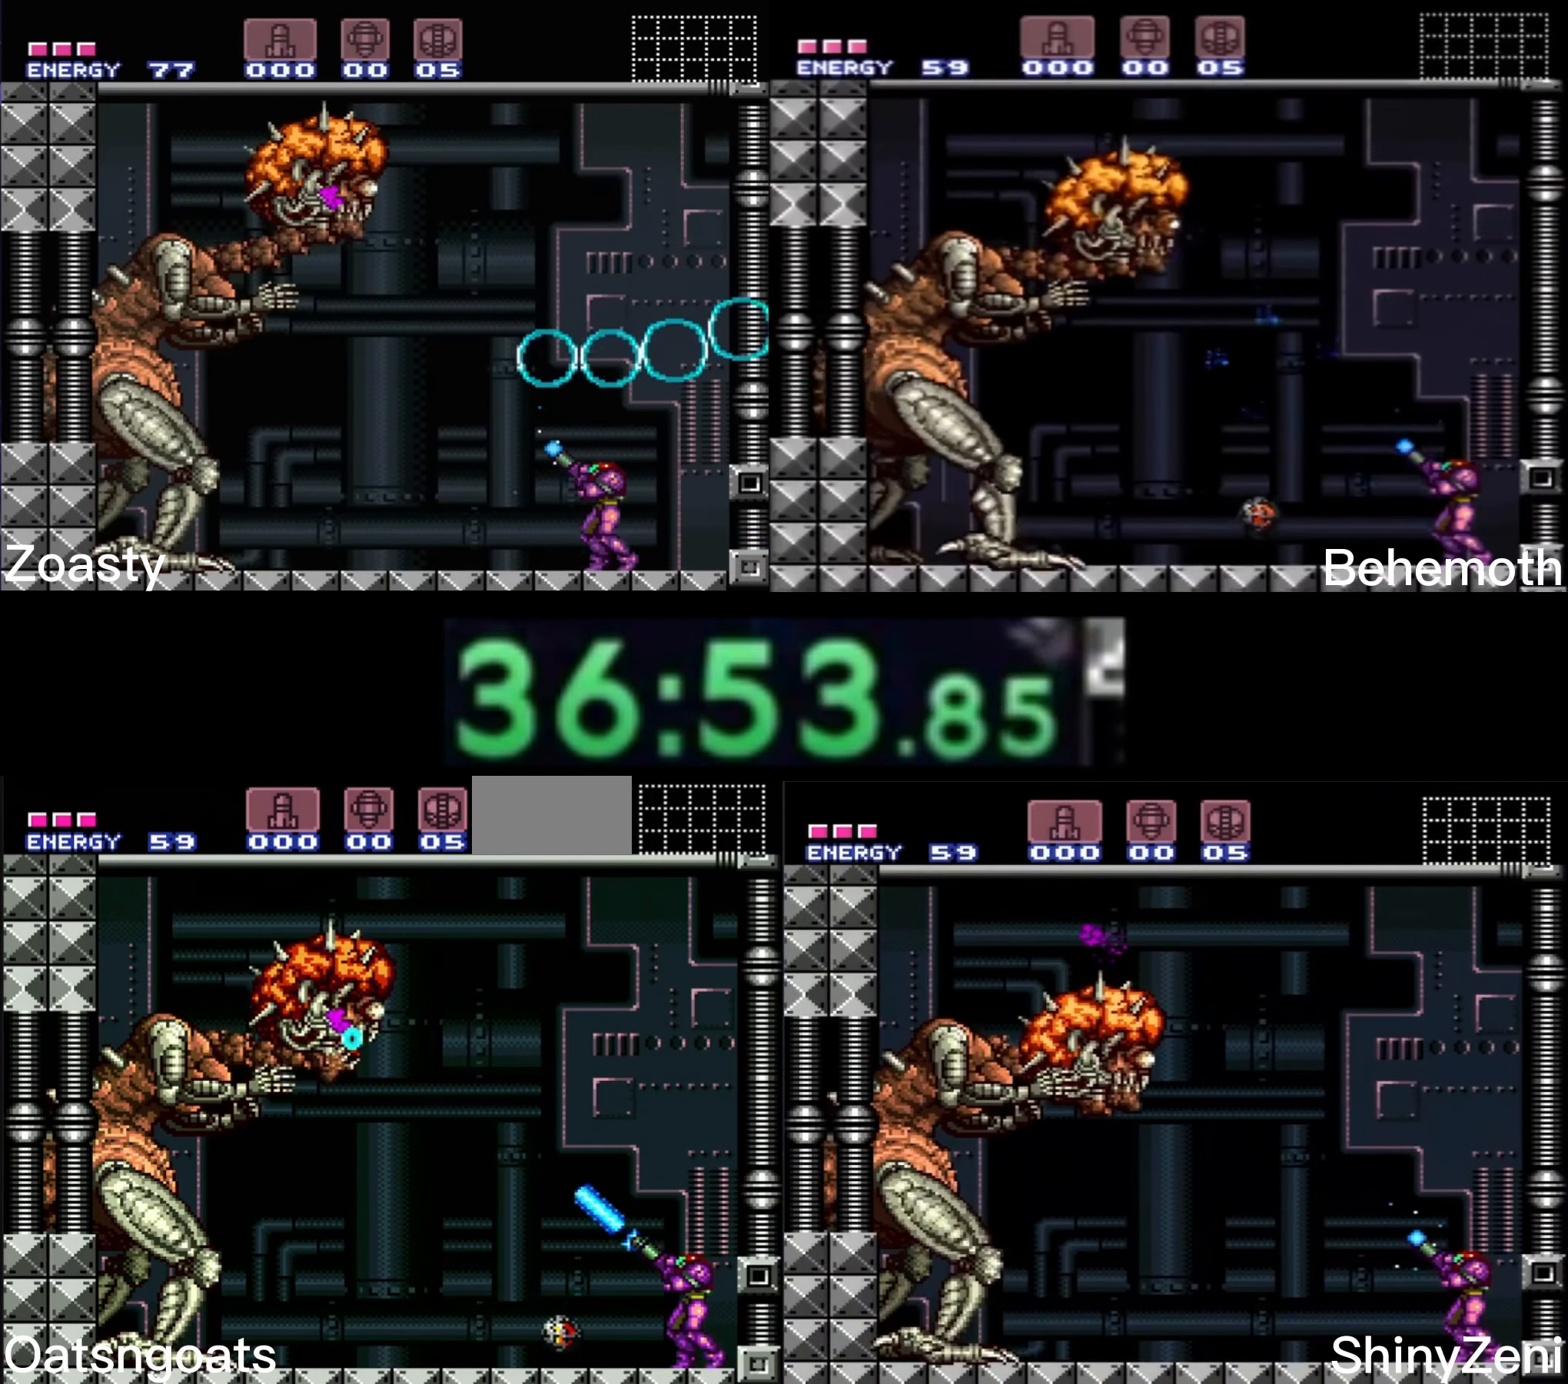
{"buttons": ["A", "X"], "events": [[100, "R1", "up"], [233, "A", "down"]]}
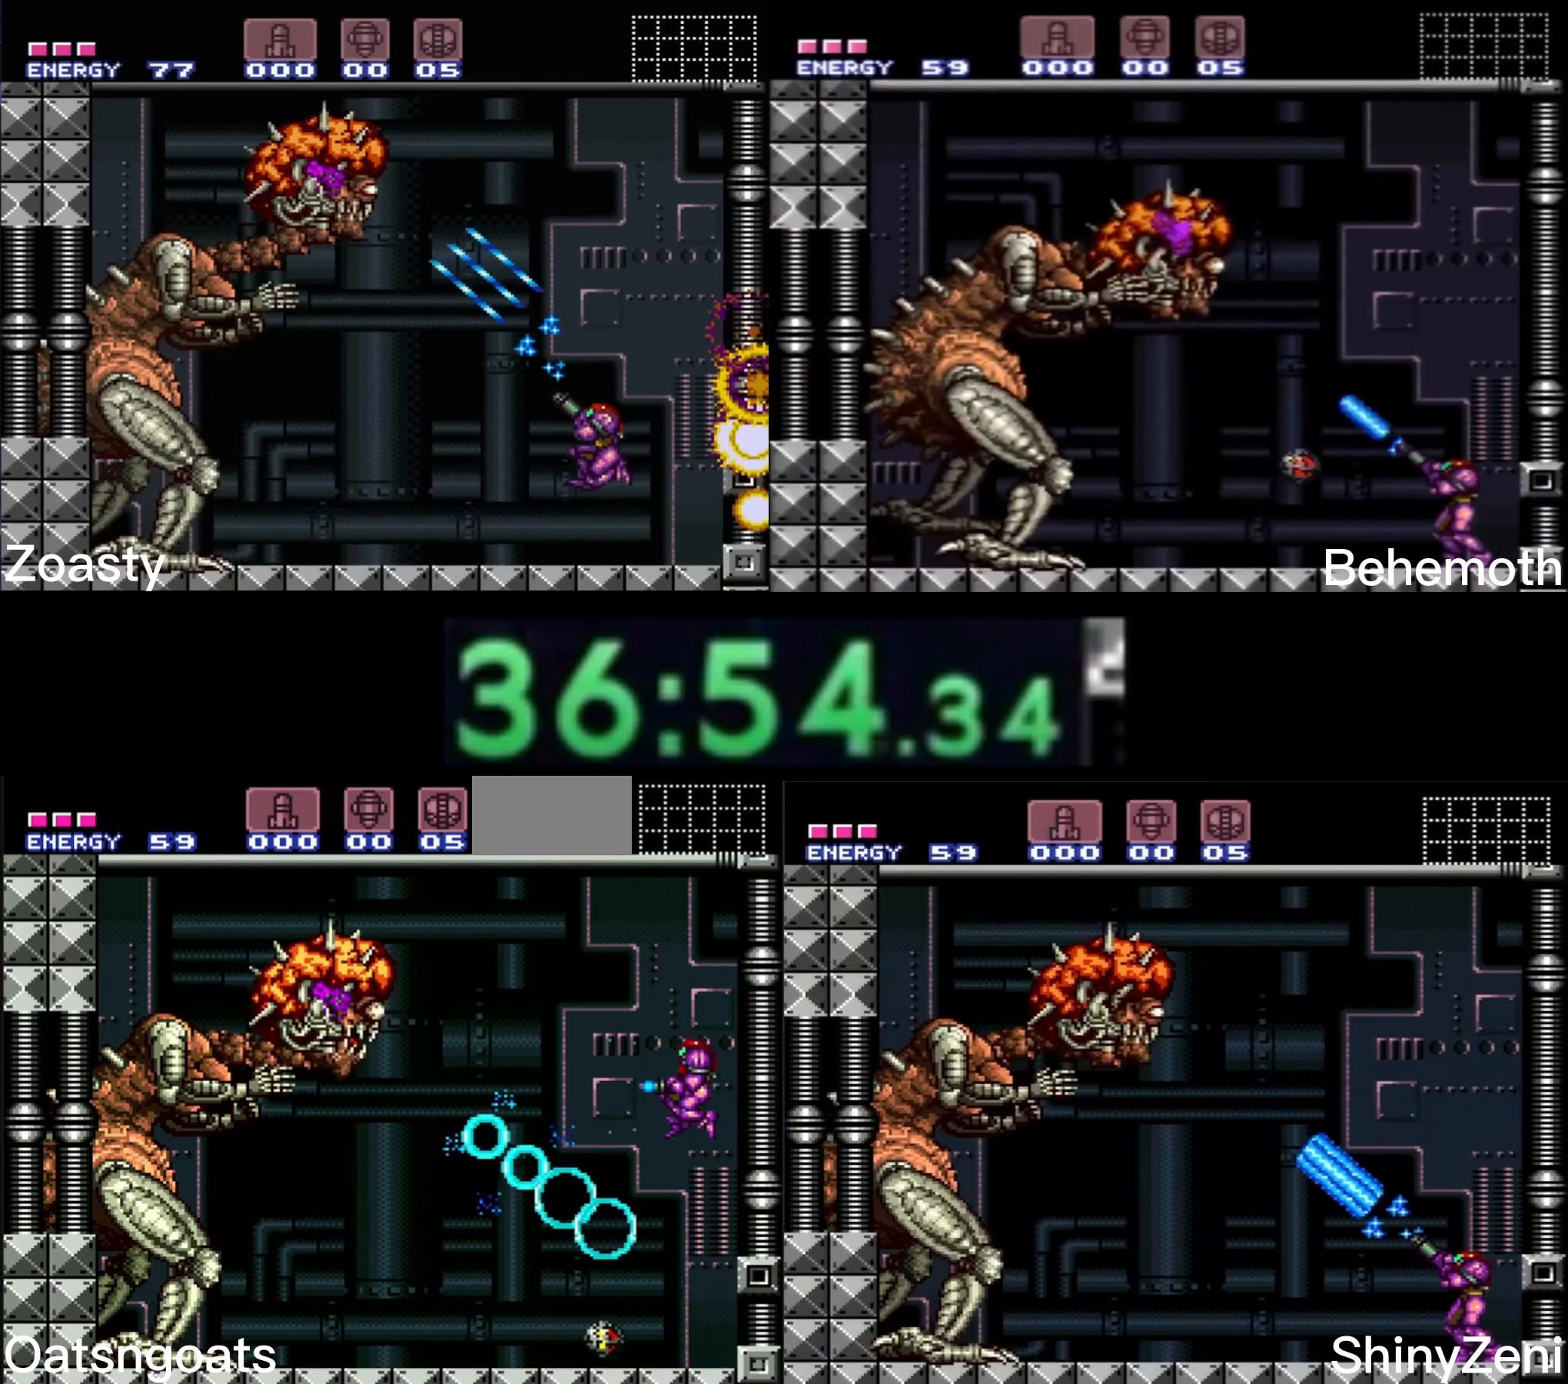
{"buttons": ["X"], "events": [[300, "A", "up"]]}
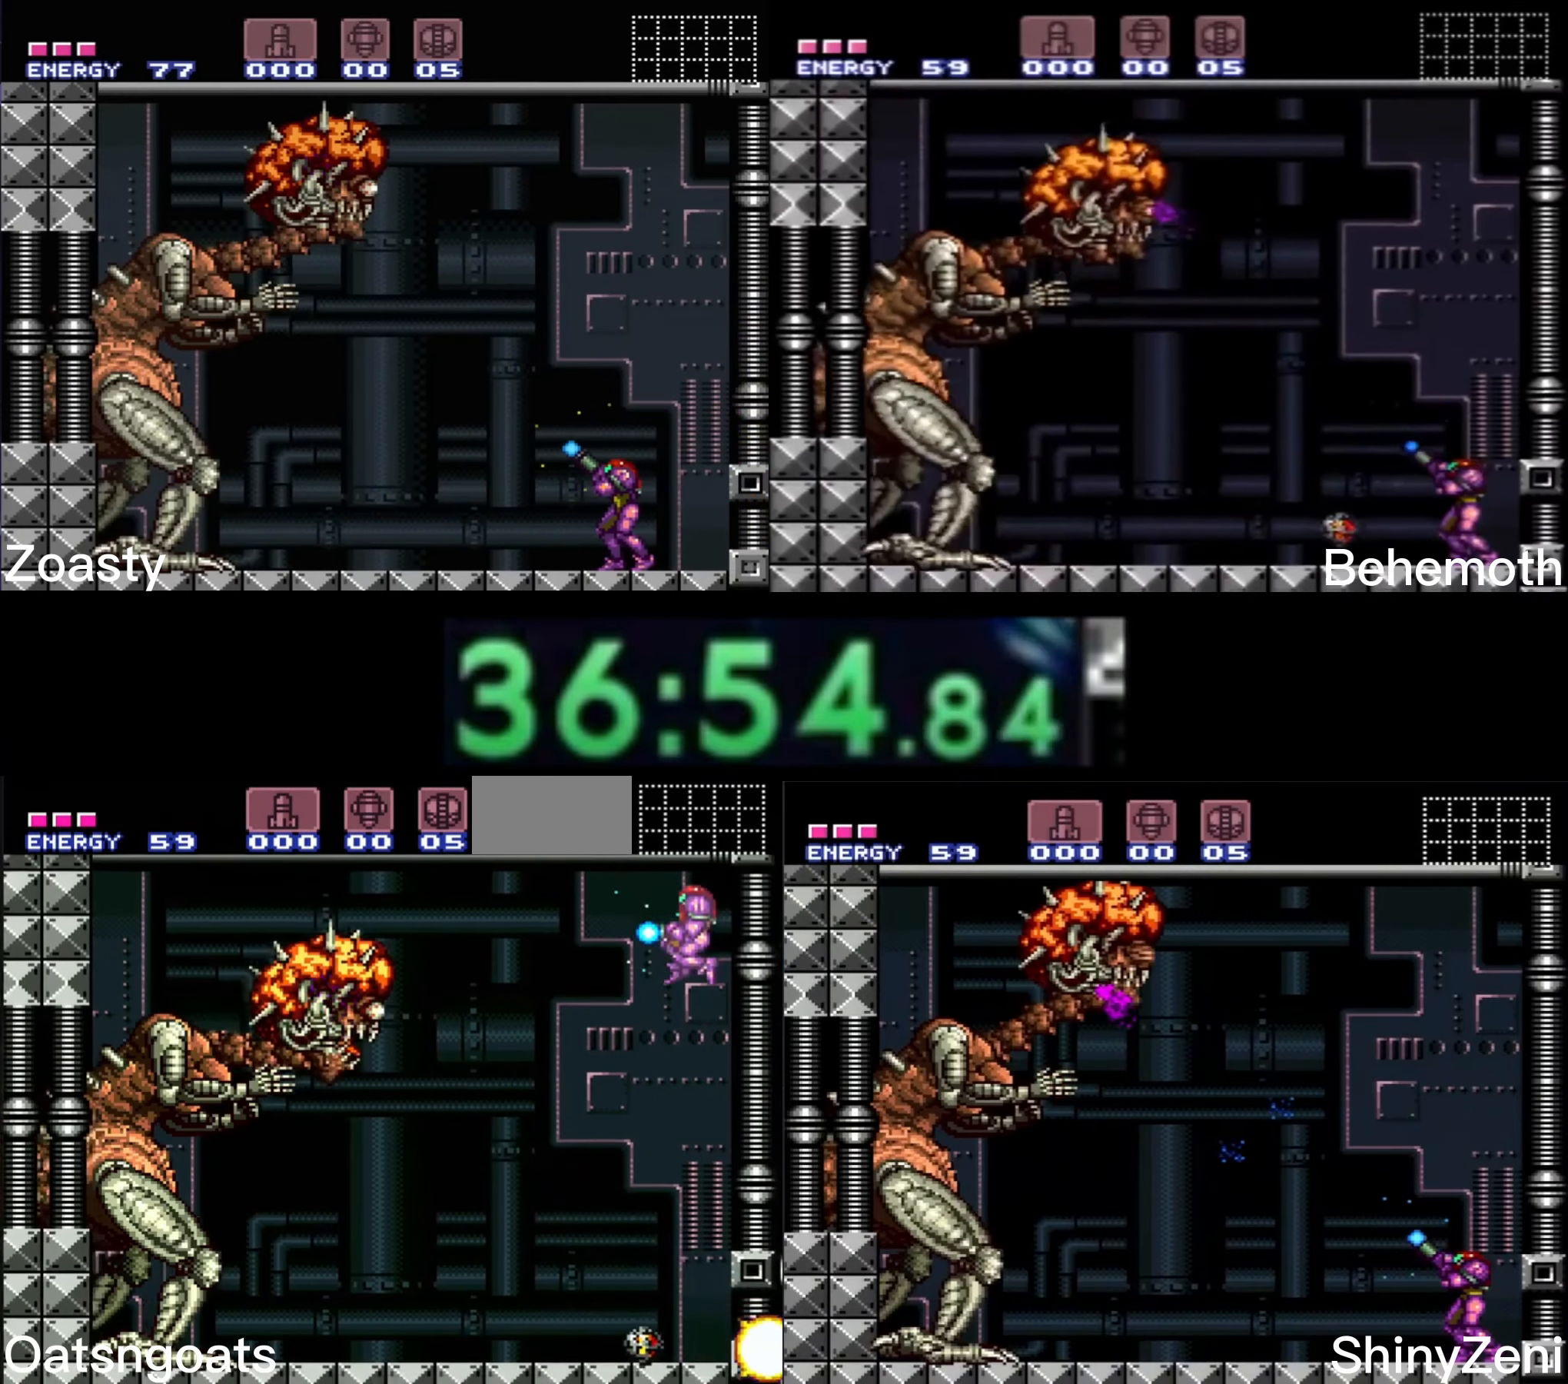
{"buttons": ["X", "R1", "DPAD_LEFT"], "events": [[66, "X", "up"], [100, "X", "down"], [166, "DPAD_LEFT", "down"], [216, "DPAD_LEFT", "up"], [316, "R1", "down"], [366, "DPAD_LEFT", "down"]]}
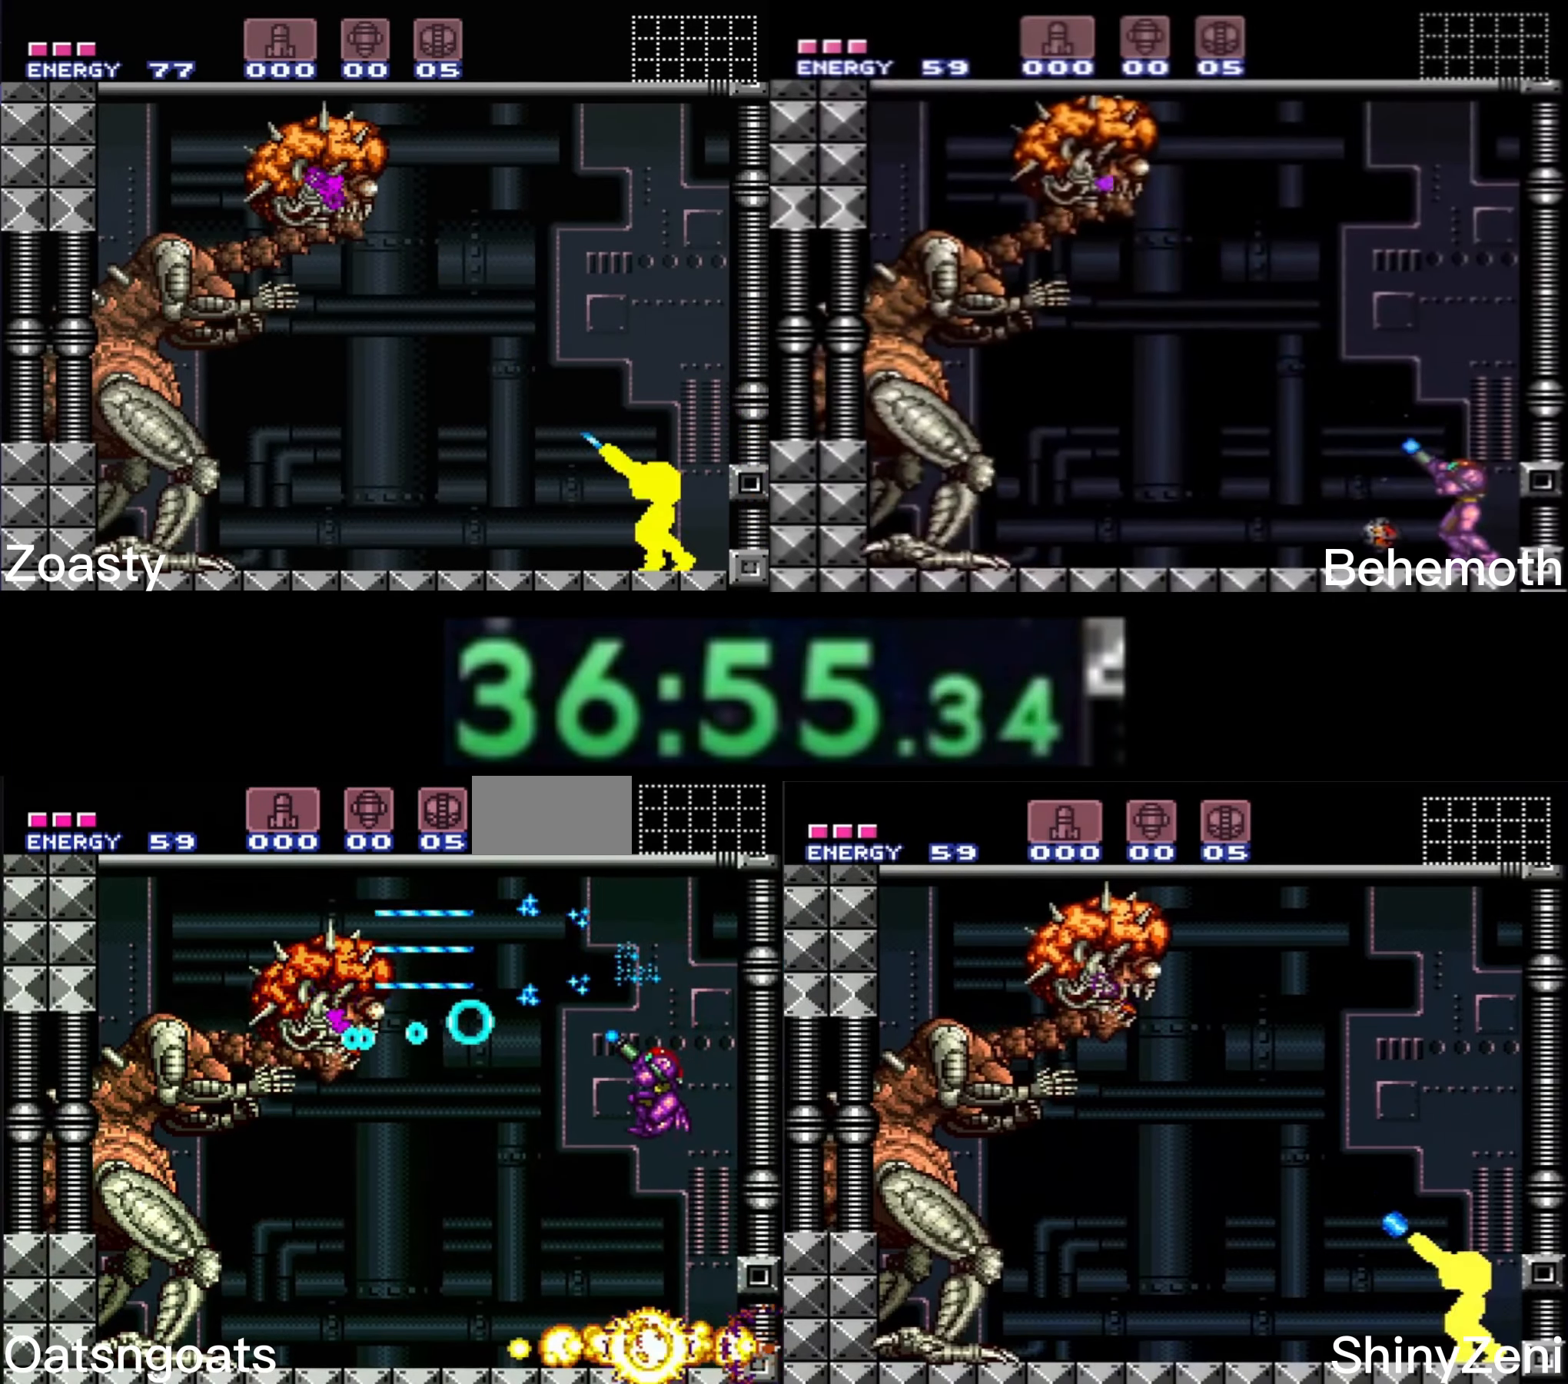
{"buttons": ["X", "R1", "DPAD_RIGHT"], "events": [[216, "DPAD_LEFT", "up"], [483, "DPAD_RIGHT", "down"]]}
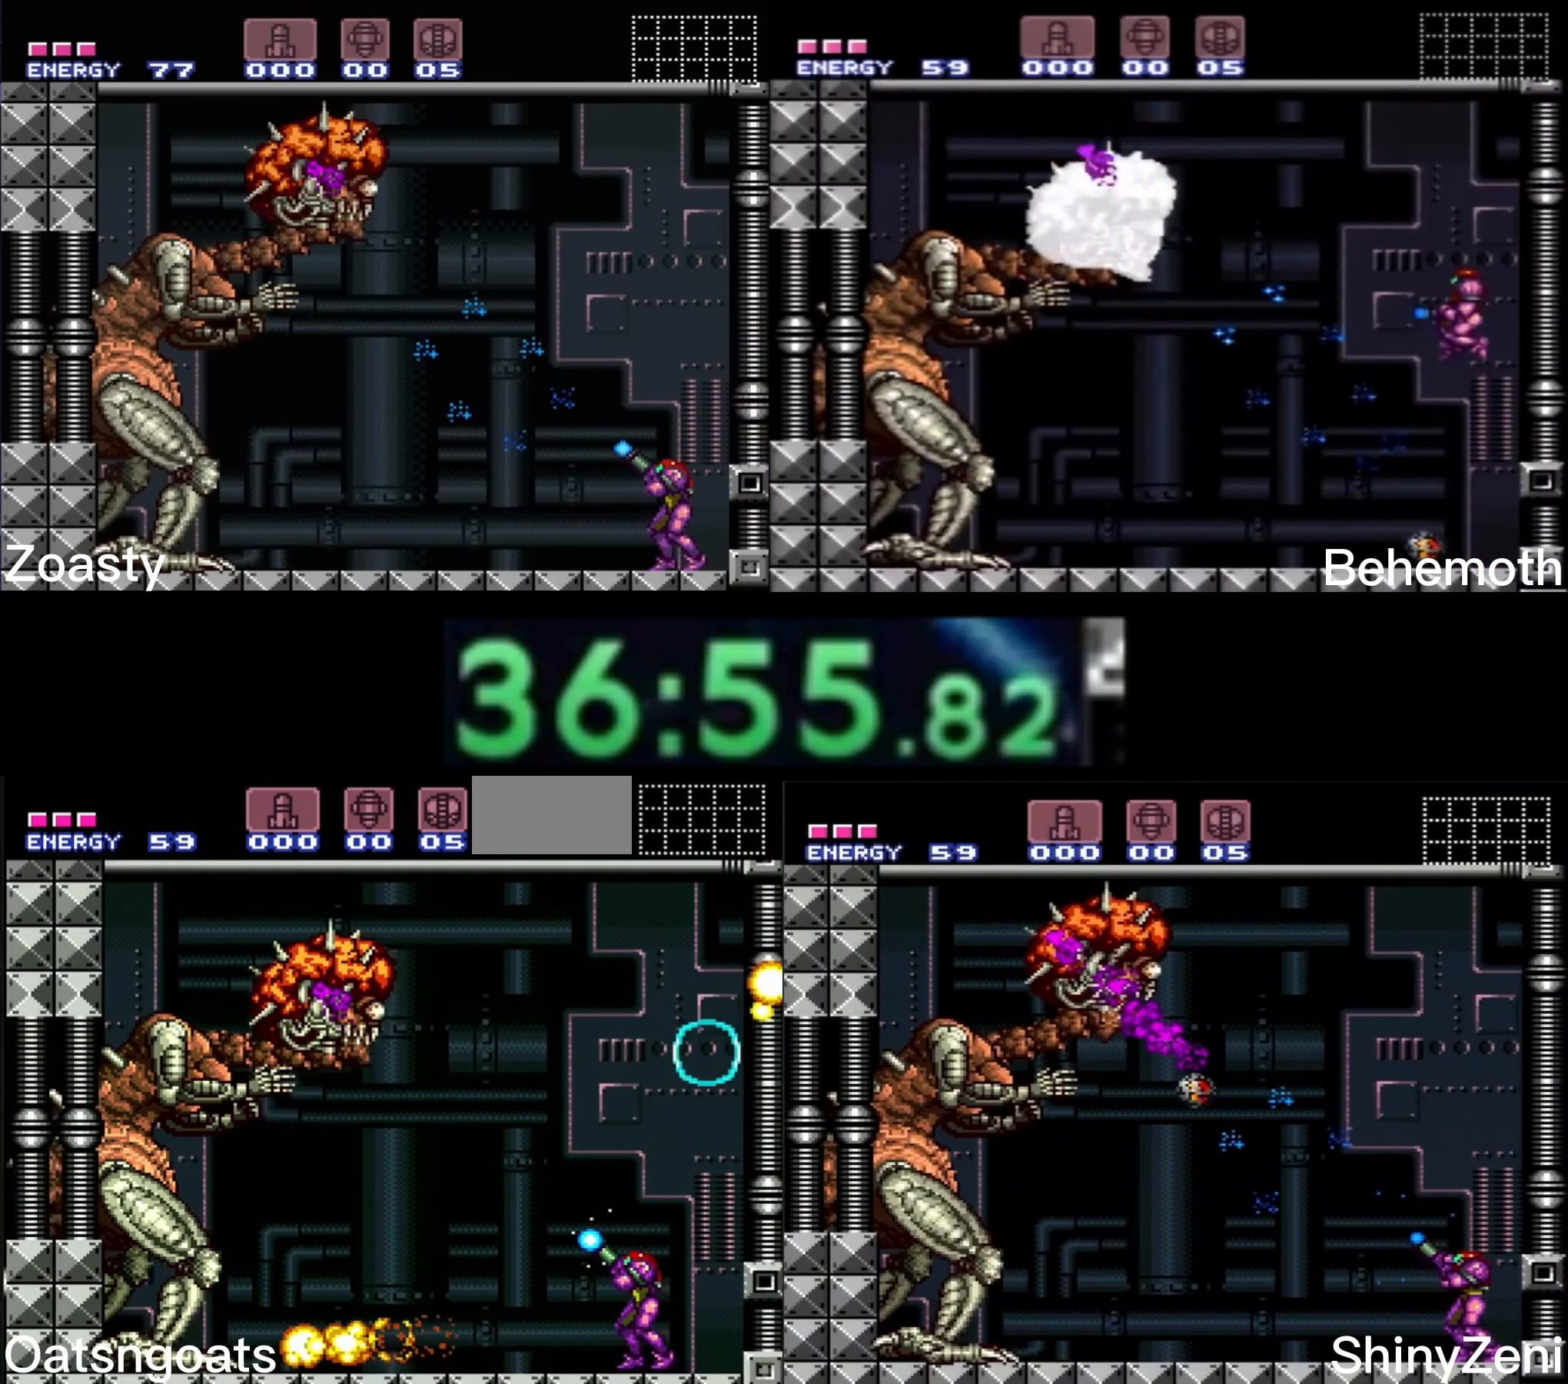
{"buttons": ["X", "R1"], "events": [[250, "DPAD_RIGHT", "up"], [316, "X", "up"], [333, "X", "down"]]}
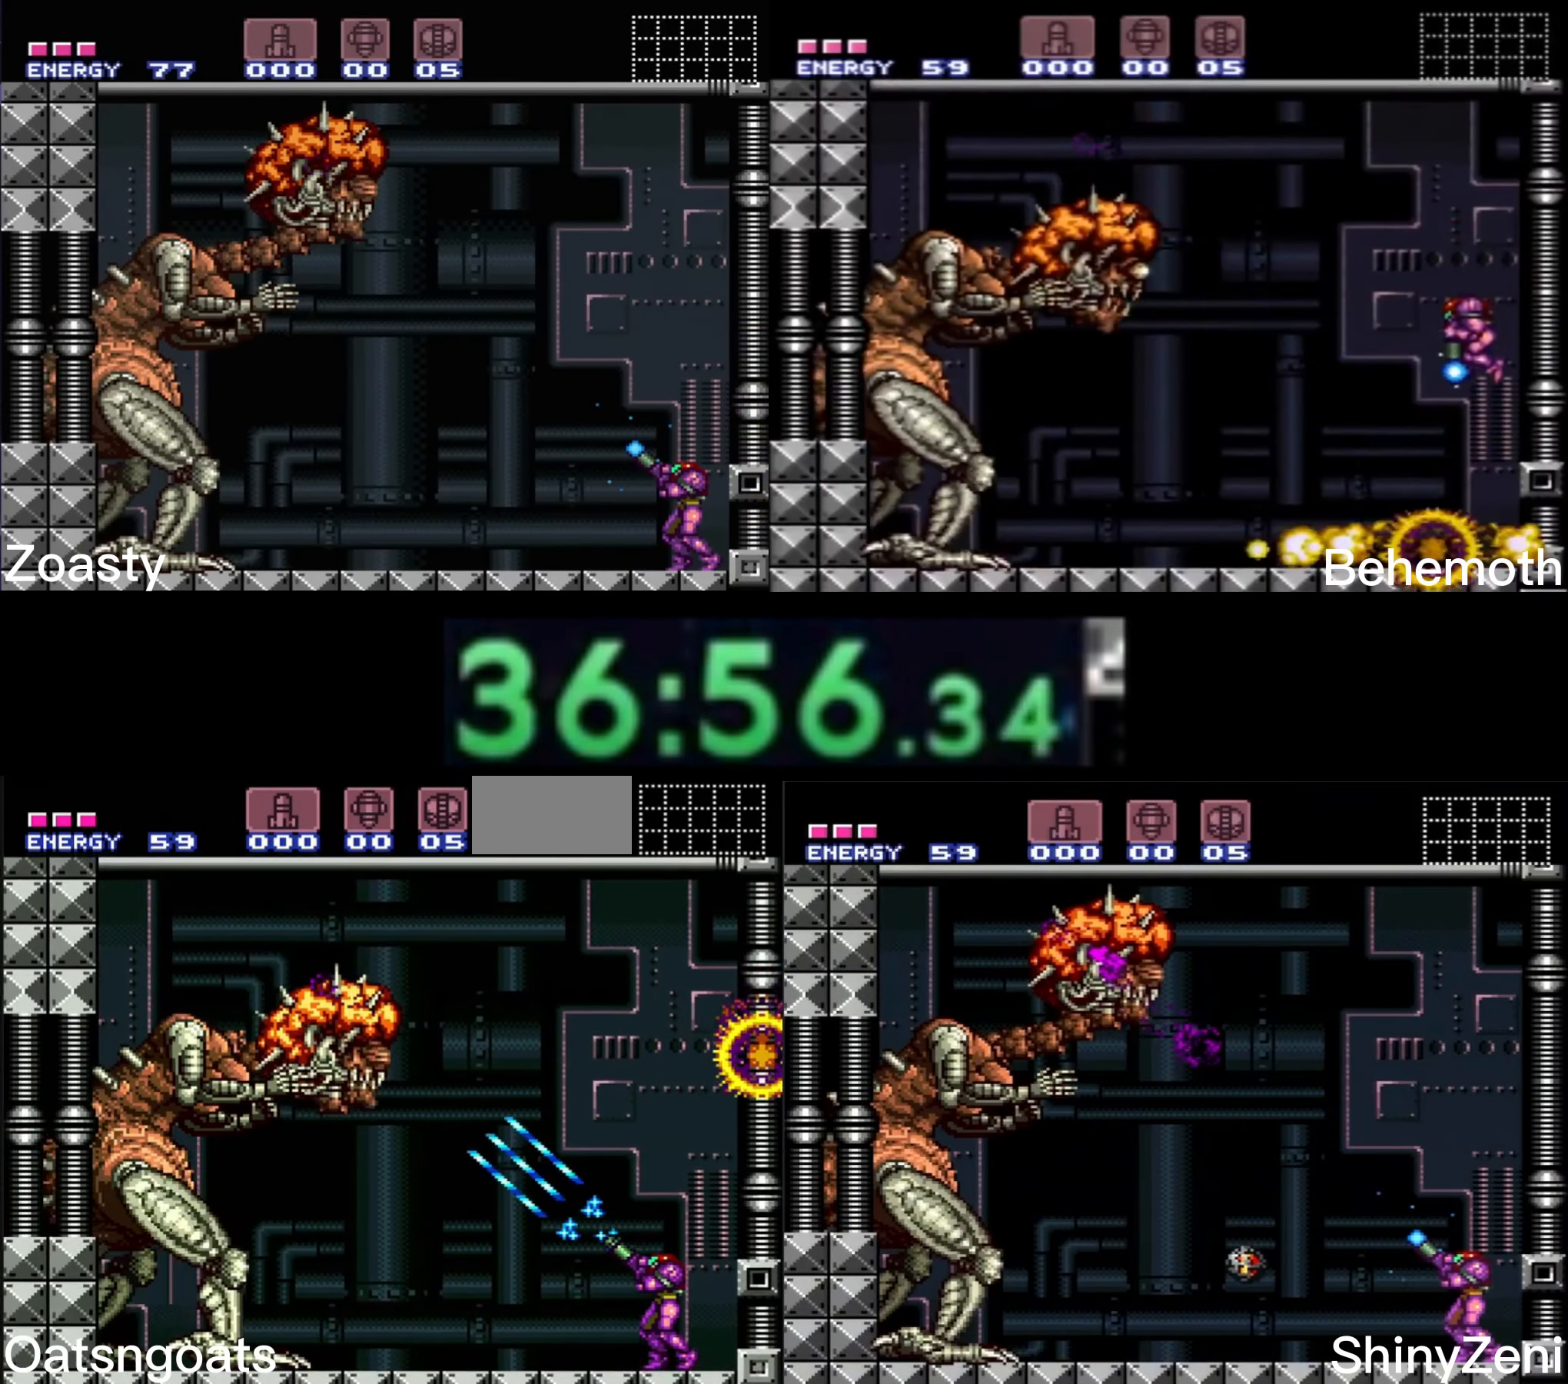
{"buttons": ["X", "R1"], "events": [[50, "DPAD_RIGHT", "down"], [166, "DPAD_RIGHT", "up"]]}
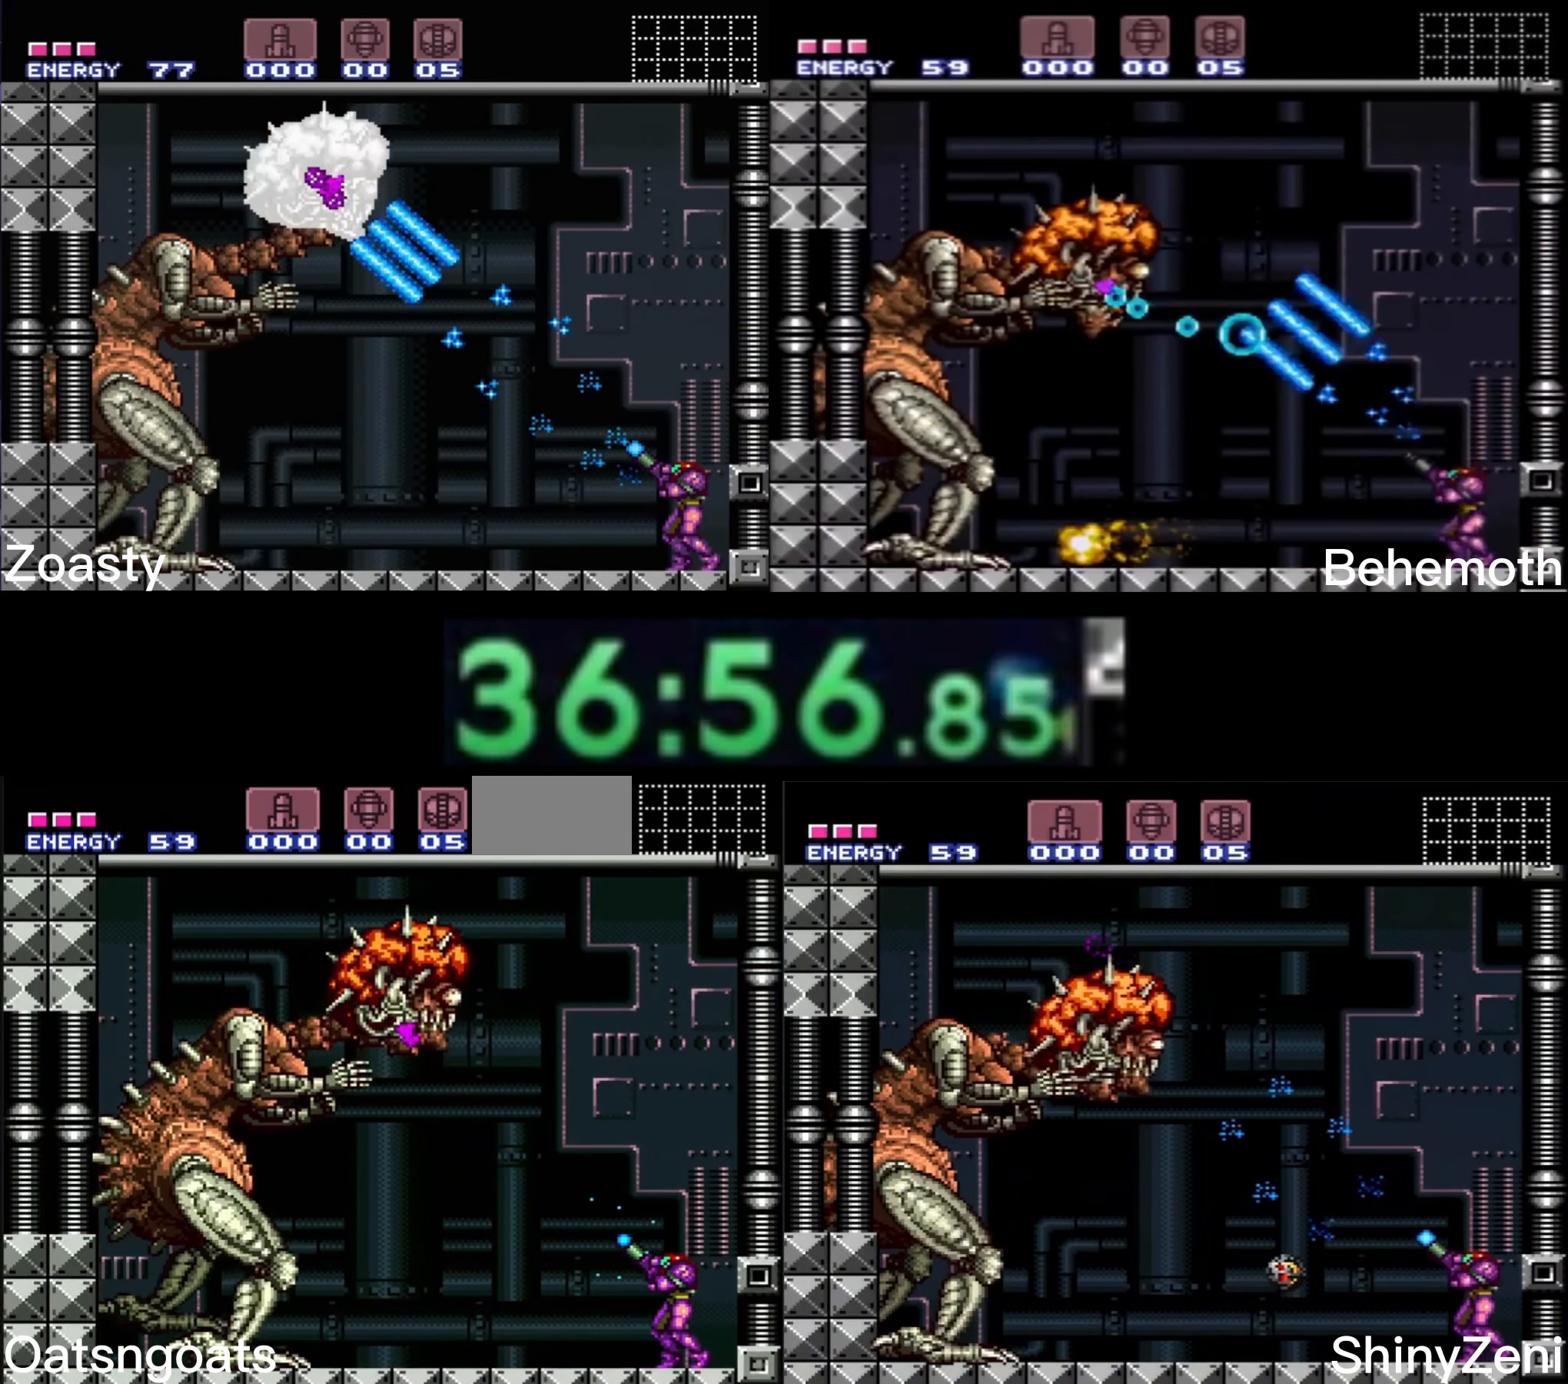
{"buttons": ["X", "R1"], "events": [[400, "X", "up"], [416, "X", "down"]]}
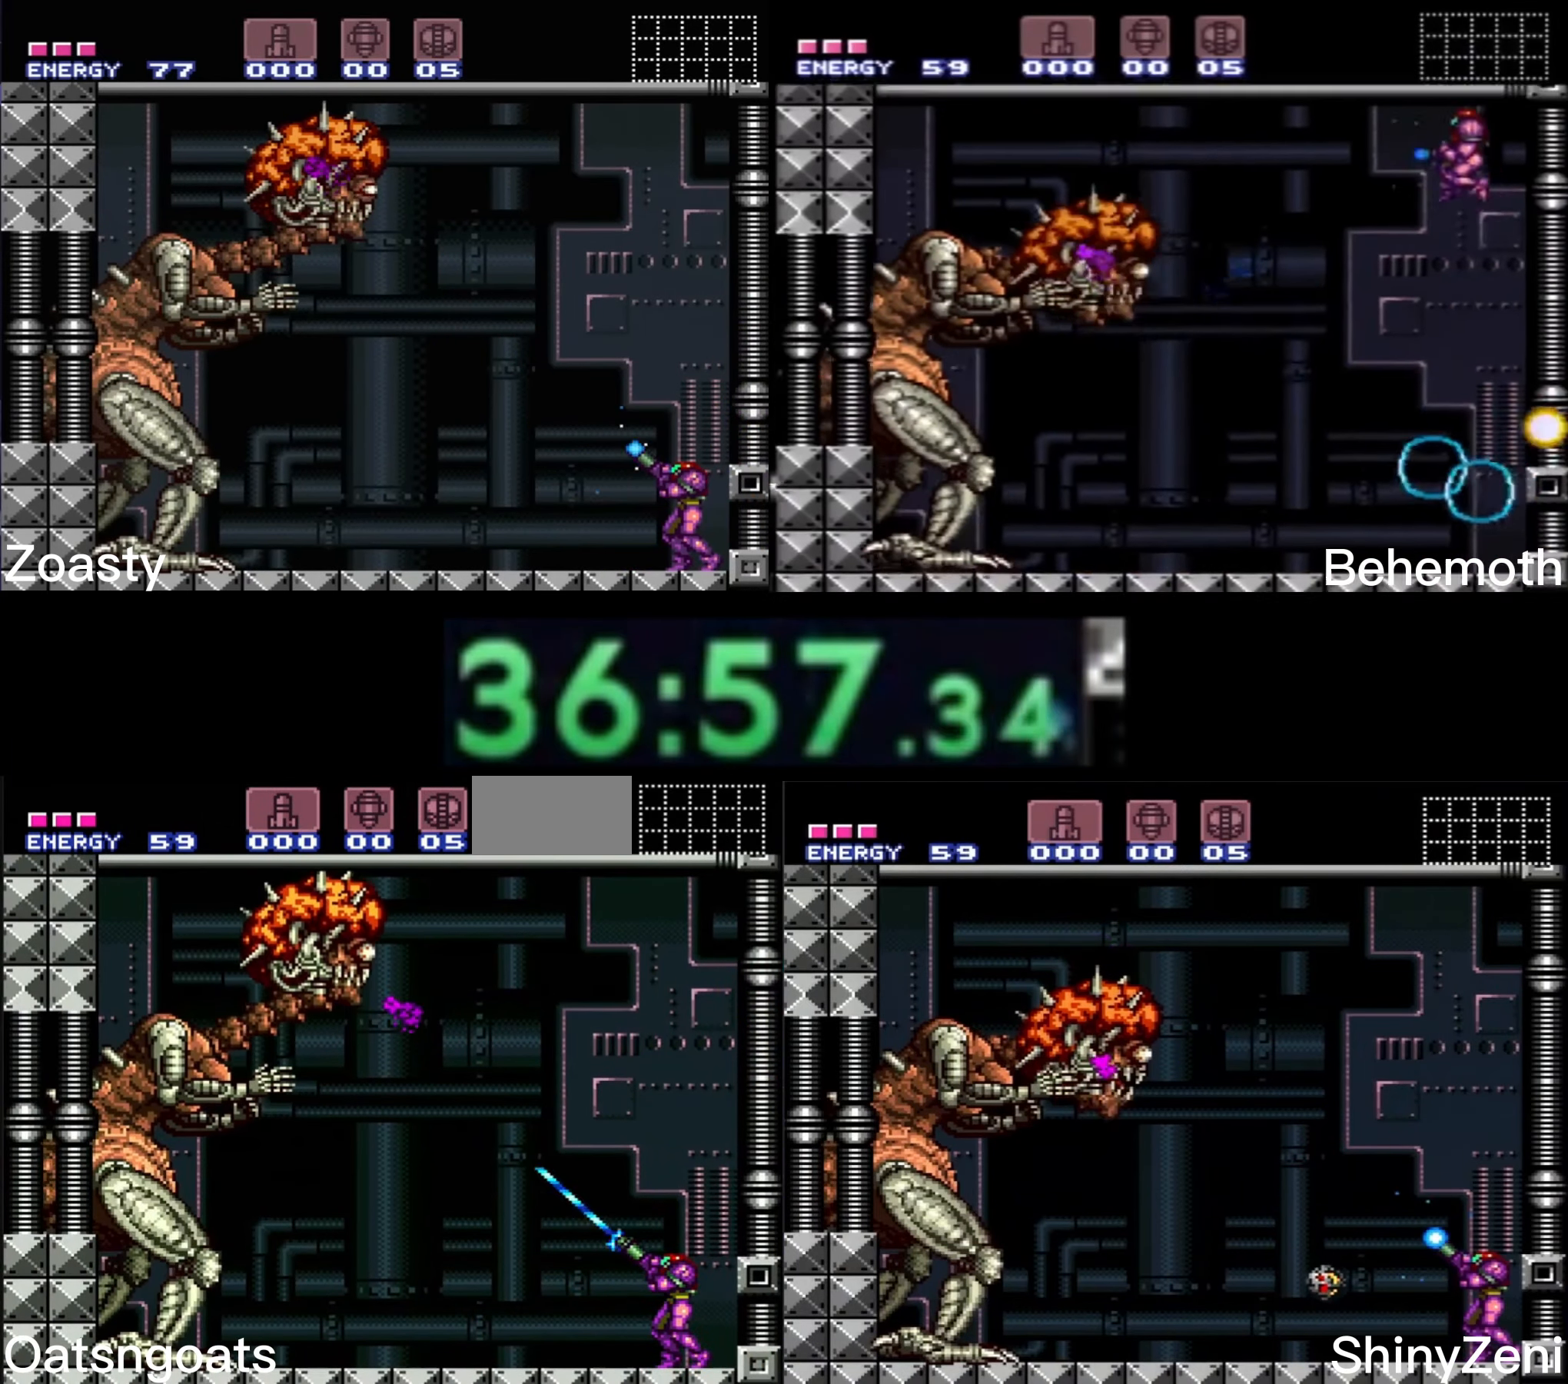
{"buttons": ["X", "R1"], "events": []}